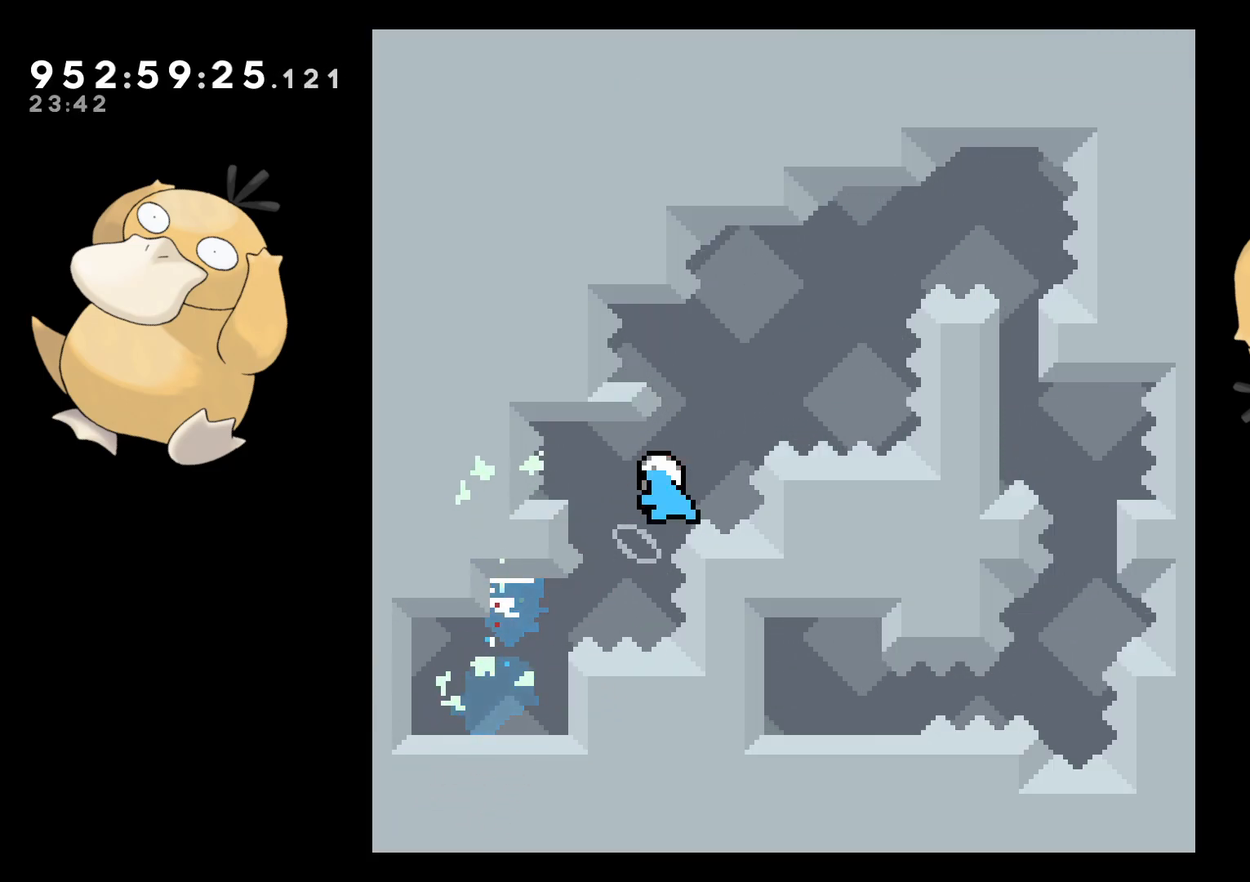
Gameplay with a controller (Nintendo layout); each line is a JSON object with the inputs held at the frame after it. "events" lists button and stick changes between this image and that frame as [ms after this image, input, new state], when the widget could be followed in between. Not read: L3 R3 START.
{"buttons": [], "left_stick": "center", "right_stick": "center", "events": [[50, "DPAD_LEFT", "up"], [50, "DPAD_RIGHT", "down"], [50, "Y", "up"], [117, "B", "down"], [217, "DPAD_DOWN", "down"], [250, "DPAD_DOWN", "up"], [250, "DPAD_RIGHT", "up"], [317, "DPAD_LEFT", "down"], [367, "Y", "down"], [383, "B", "up"], [467, "DPAD_LEFT", "up"], [500, "Y", "up"]]}
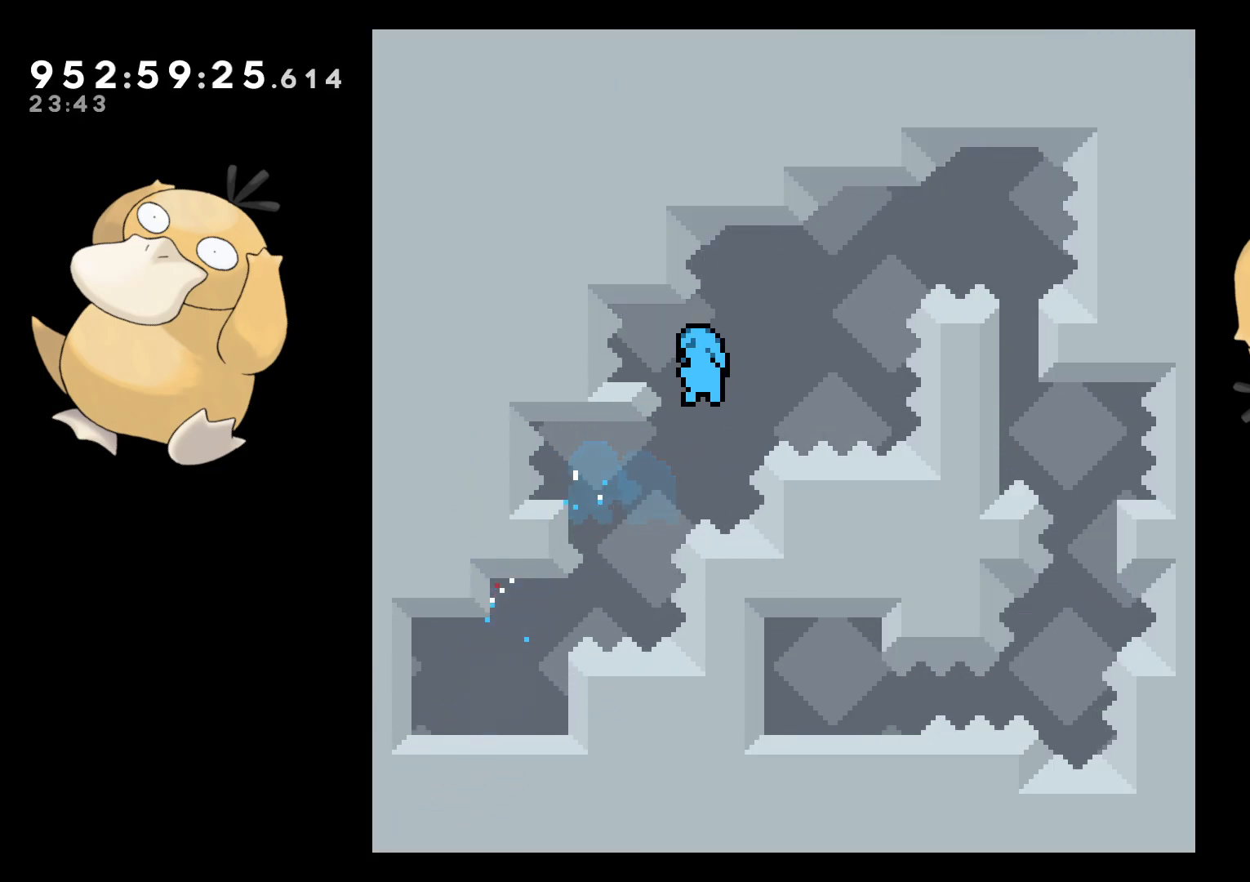
{"buttons": [], "left_stick": "center", "right_stick": "center", "events": [[83, "Y", "down"], [150, "Y", "up"], [167, "DPAD_DOWN", "down"], [250, "DPAD_DOWN", "up"], [300, "A", "down"], [367, "A", "up"], [417, "A", "down"], [500, "A", "up"]]}
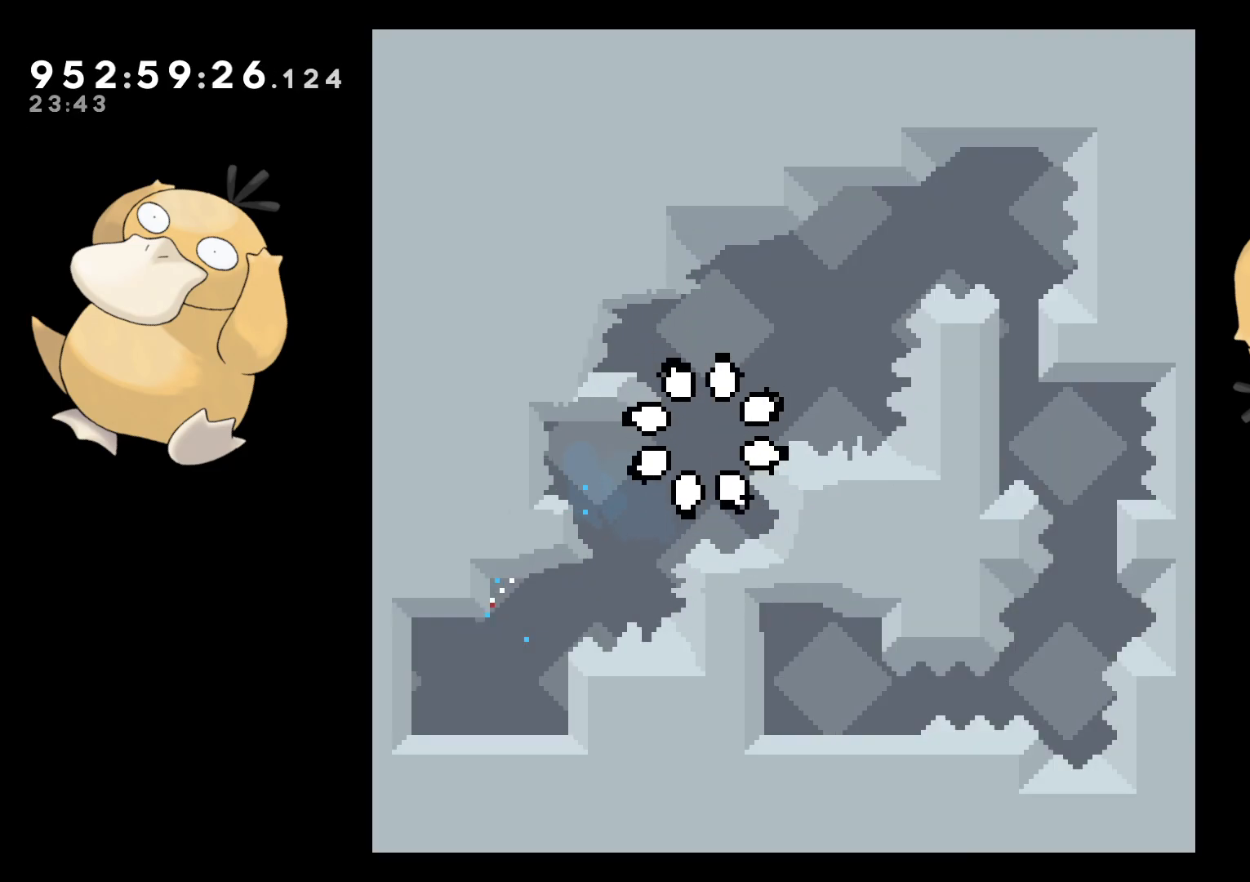
{"buttons": [], "left_stick": "center", "right_stick": "center", "events": [[50, "A", "down"], [117, "A", "up"], [183, "A", "down"], [267, "A", "up"]]}
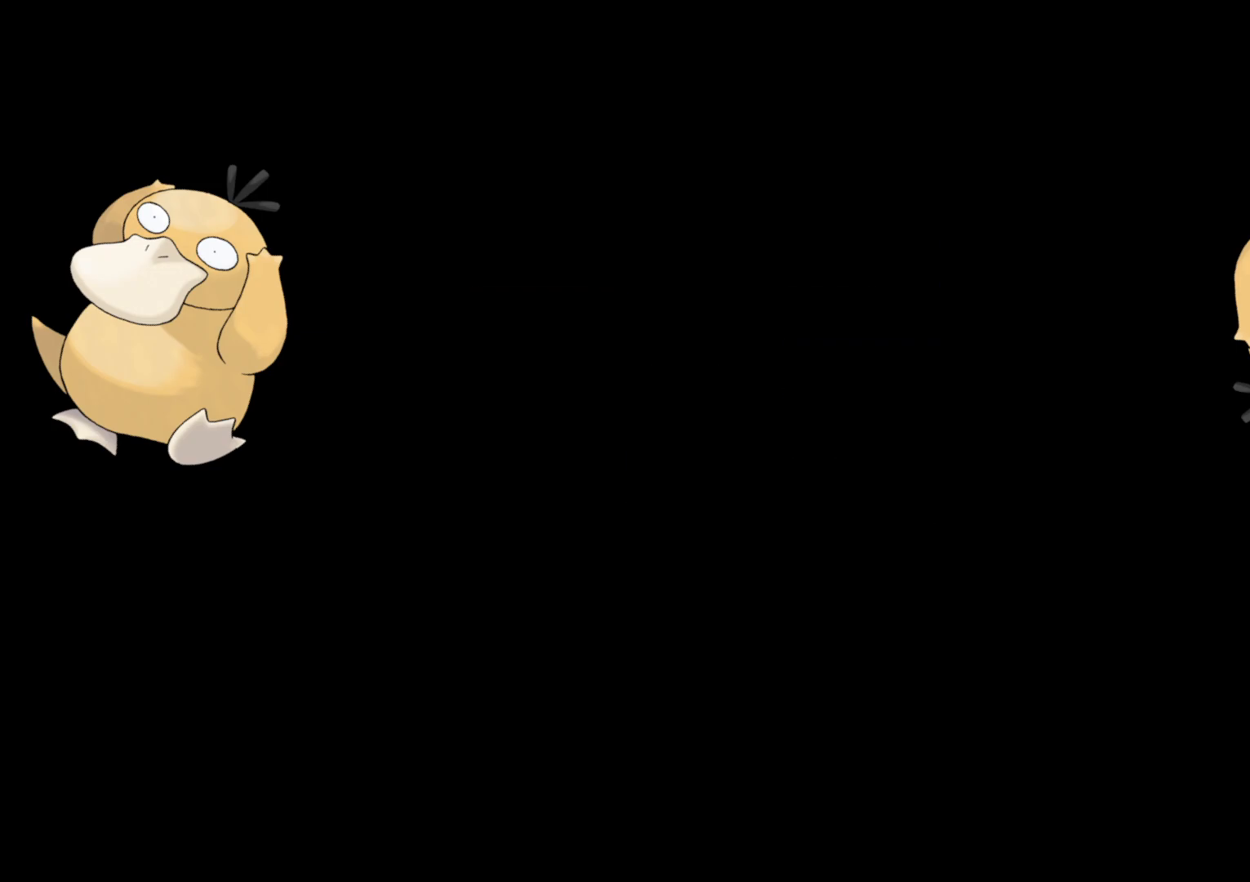
{"buttons": [], "left_stick": "center", "right_stick": "center", "events": []}
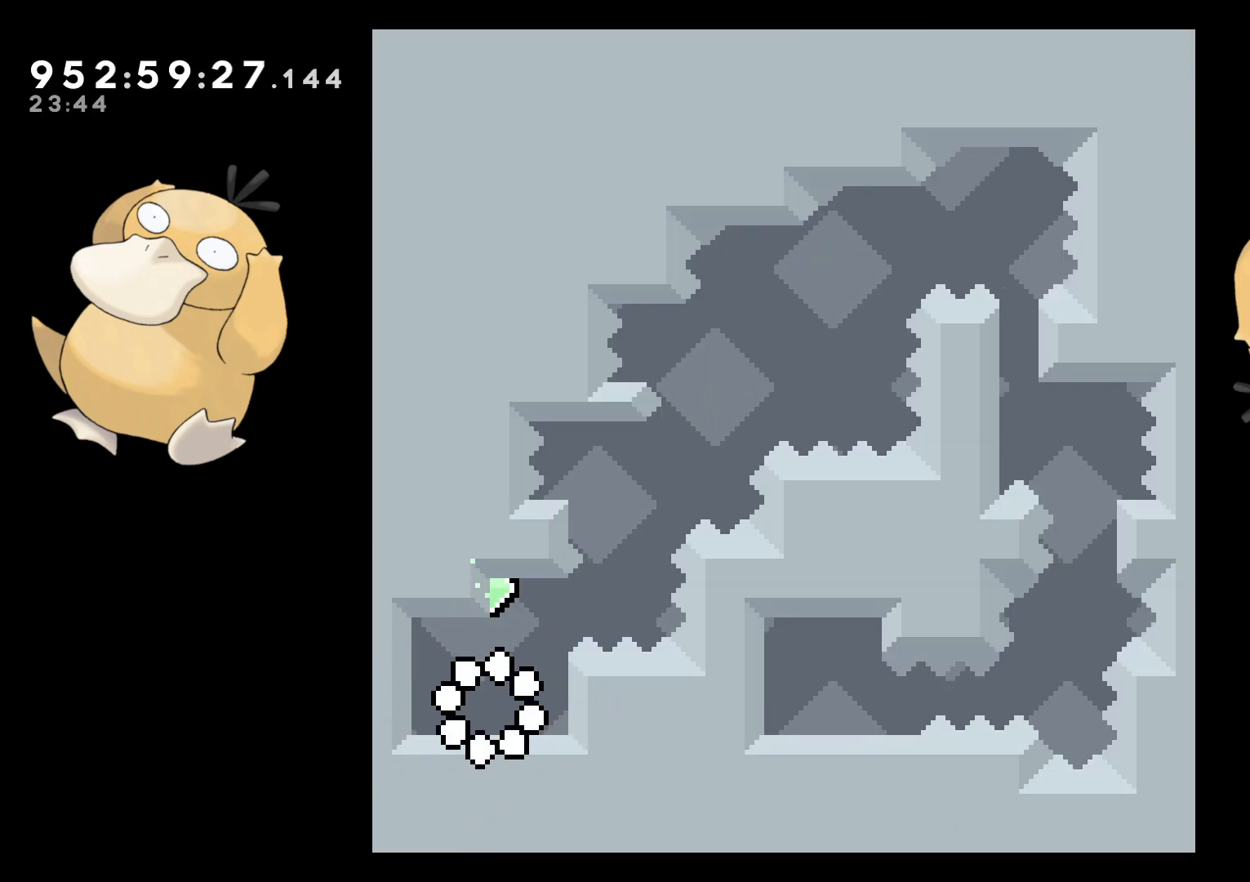
{"buttons": ["B"], "left_stick": "center", "right_stick": "center", "events": [[83, "DPAD_UP", "down"], [100, "Y", "down"], [217, "DPAD_UP", "up"], [233, "Y", "up"], [300, "DPAD_RIGHT", "down"], [317, "B", "down"], [467, "DPAD_RIGHT", "up"]]}
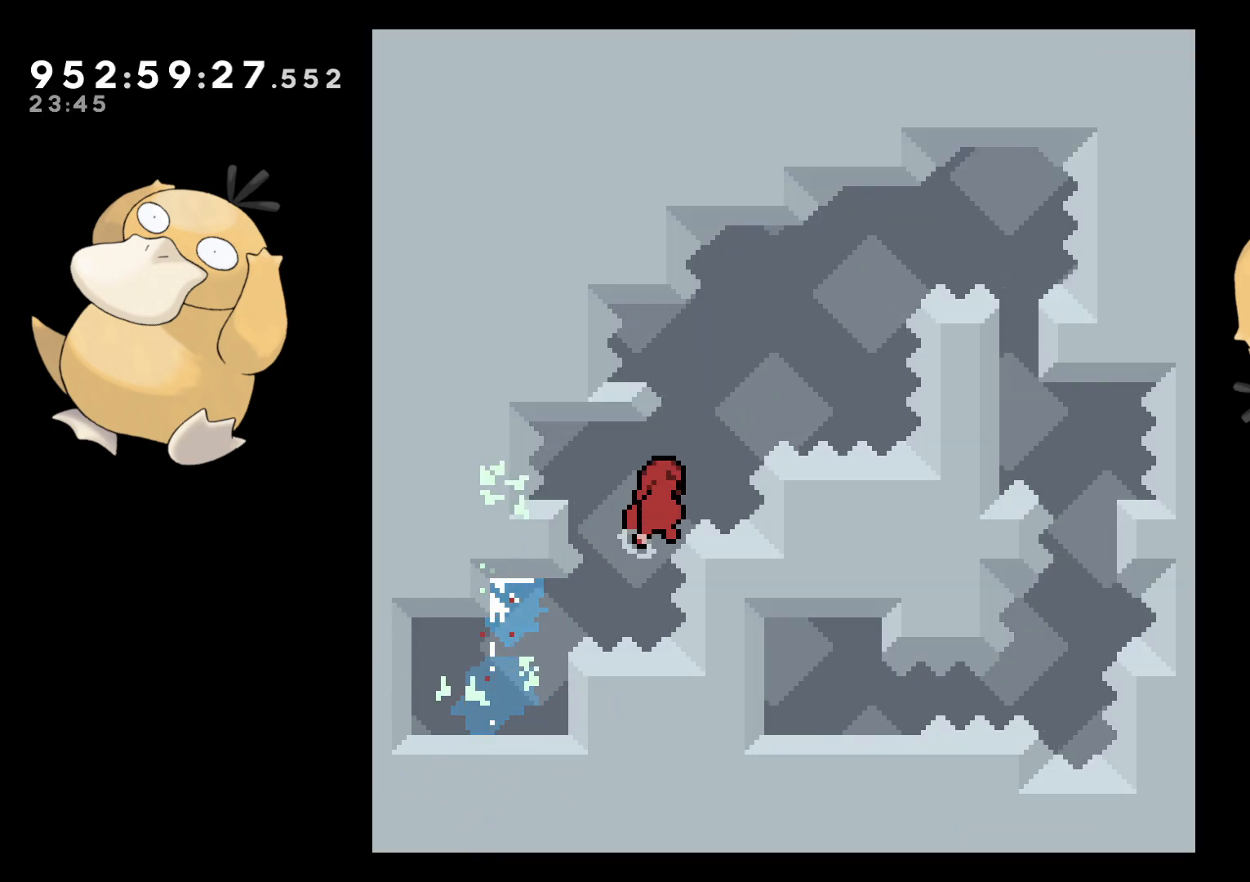
{"buttons": ["B", "Y", "DPAD_LEFT"], "left_stick": "center", "right_stick": "center", "events": [[17, "DPAD_LEFT", "down"], [33, "Y", "down"], [67, "B", "up"], [150, "DPAD_DOWN", "down"], [150, "Y", "up"], [167, "DPAD_LEFT", "up"], [183, "DPAD_DOWN", "up"], [183, "DPAD_RIGHT", "down"], [200, "B", "down"], [383, "DPAD_RIGHT", "up"], [417, "DPAD_LEFT", "down"], [483, "Y", "down"]]}
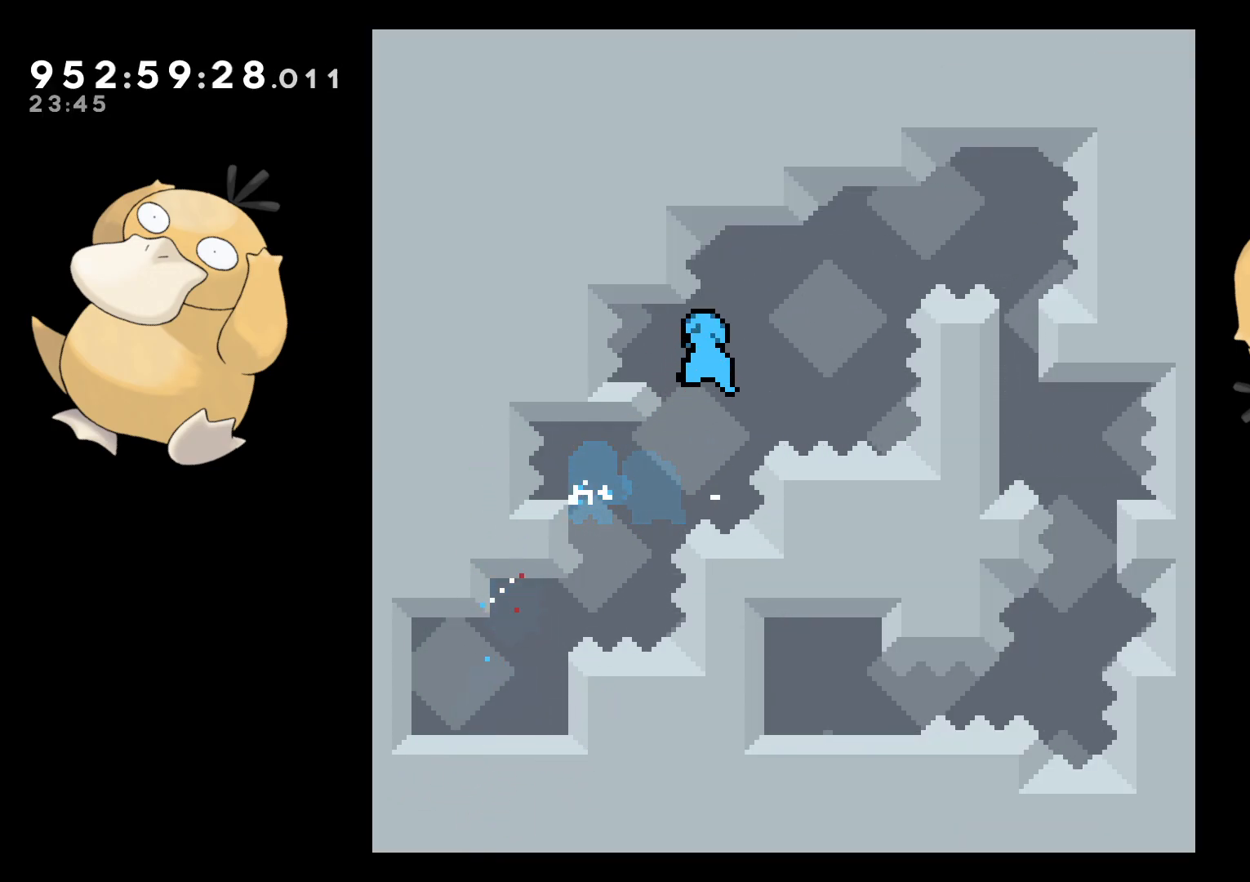
{"buttons": ["A"], "left_stick": "center", "right_stick": "center", "events": [[33, "B", "up"], [67, "DPAD_LEFT", "up"], [100, "Y", "up"], [217, "DPAD_DOWN", "down"], [300, "DPAD_DOWN", "up"], [367, "A", "down"], [433, "A", "up"], [483, "A", "down"]]}
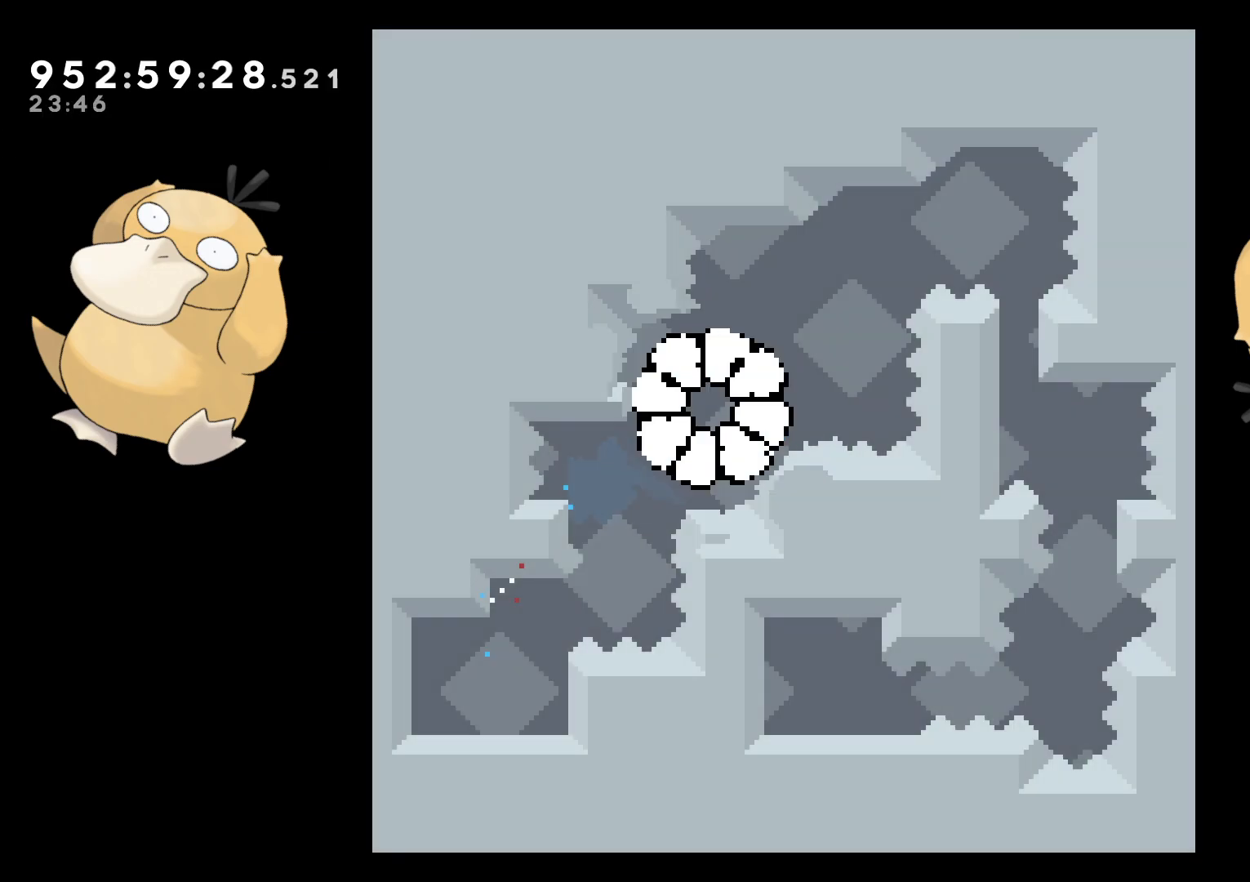
{"buttons": [], "left_stick": "center", "right_stick": "center", "events": [[67, "A", "up"], [117, "A", "down"], [200, "A", "up"], [250, "A", "down"], [333, "A", "up"]]}
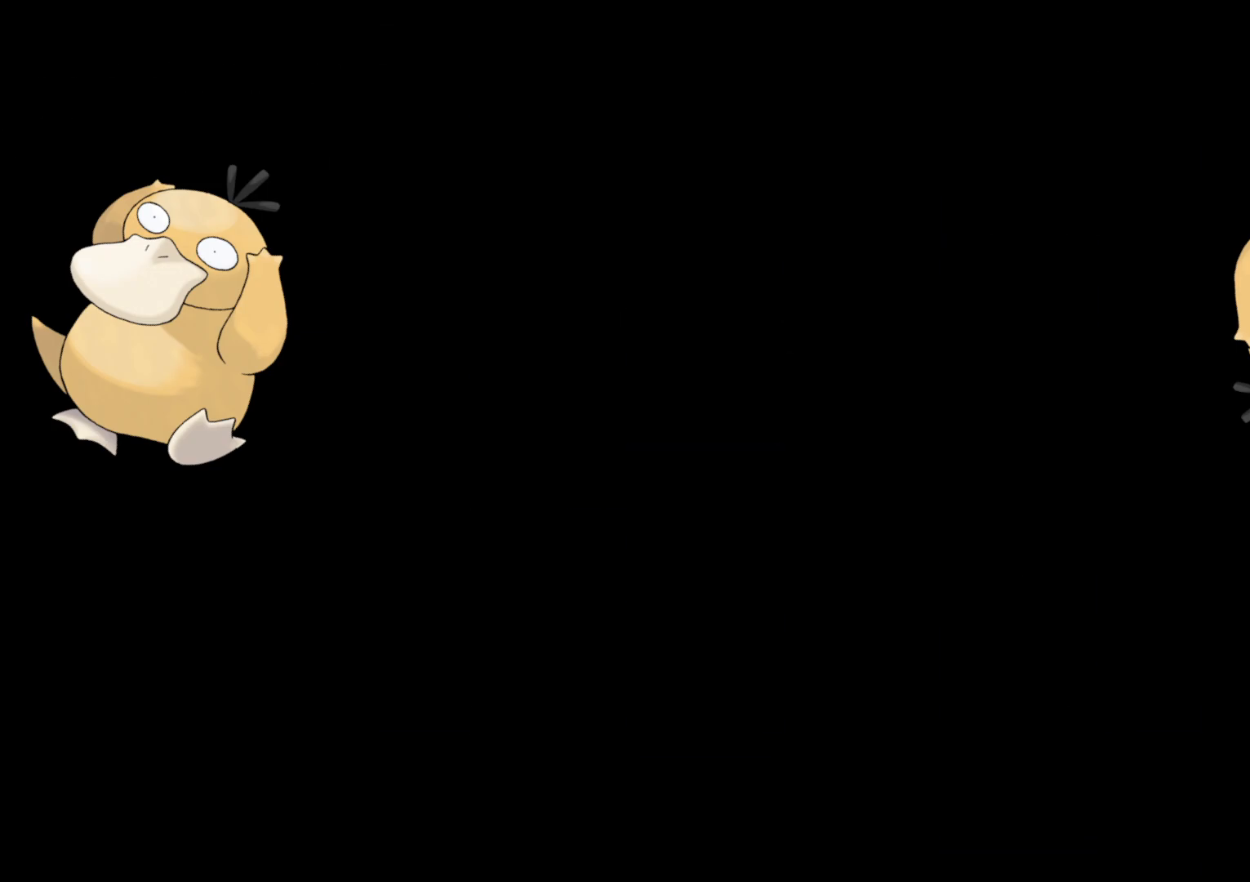
{"buttons": [], "left_stick": "center", "right_stick": "center", "events": []}
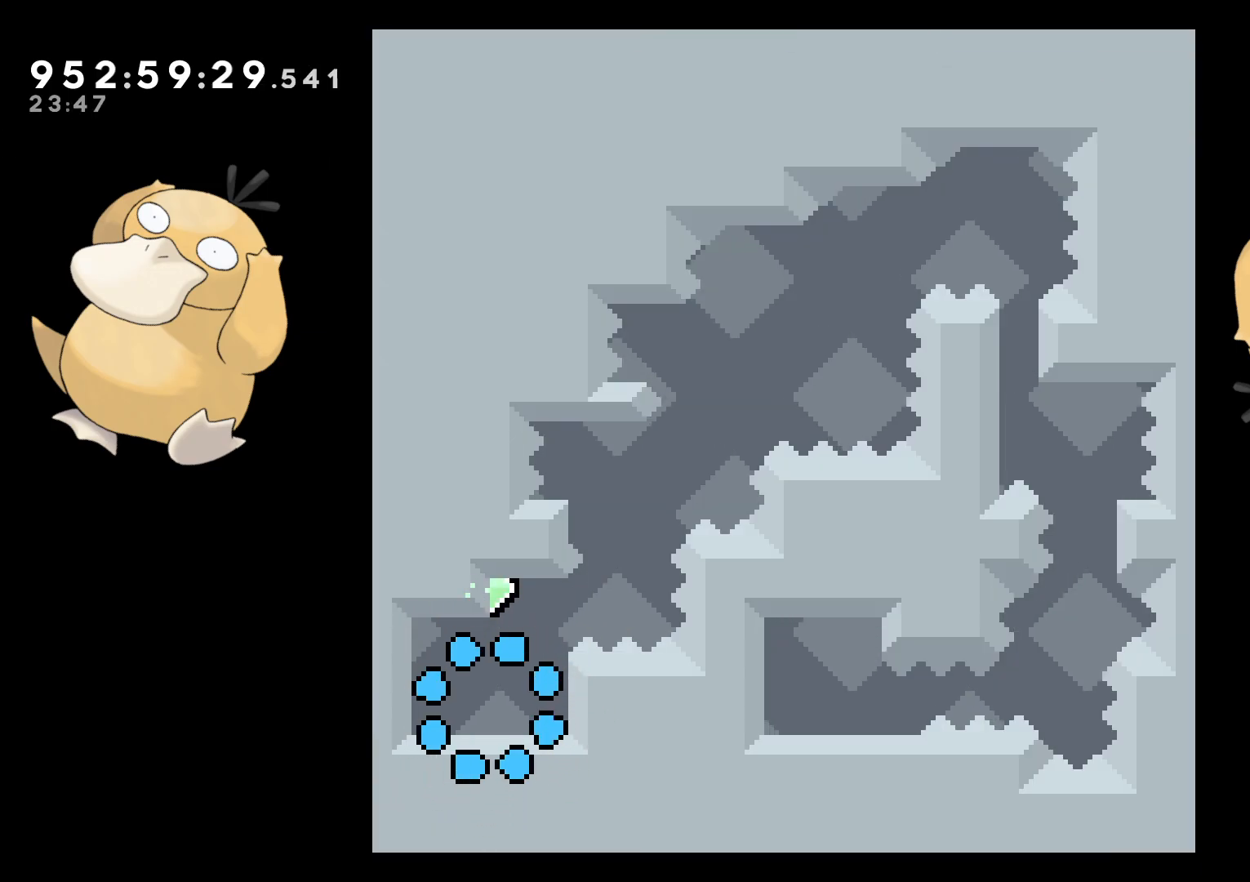
{"buttons": ["B", "DPAD_RIGHT"], "left_stick": "center", "right_stick": "center", "events": [[183, "DPAD_UP", "down"], [183, "Y", "down"], [317, "DPAD_UP", "up"], [333, "Y", "up"], [383, "B", "down"], [383, "DPAD_RIGHT", "down"]]}
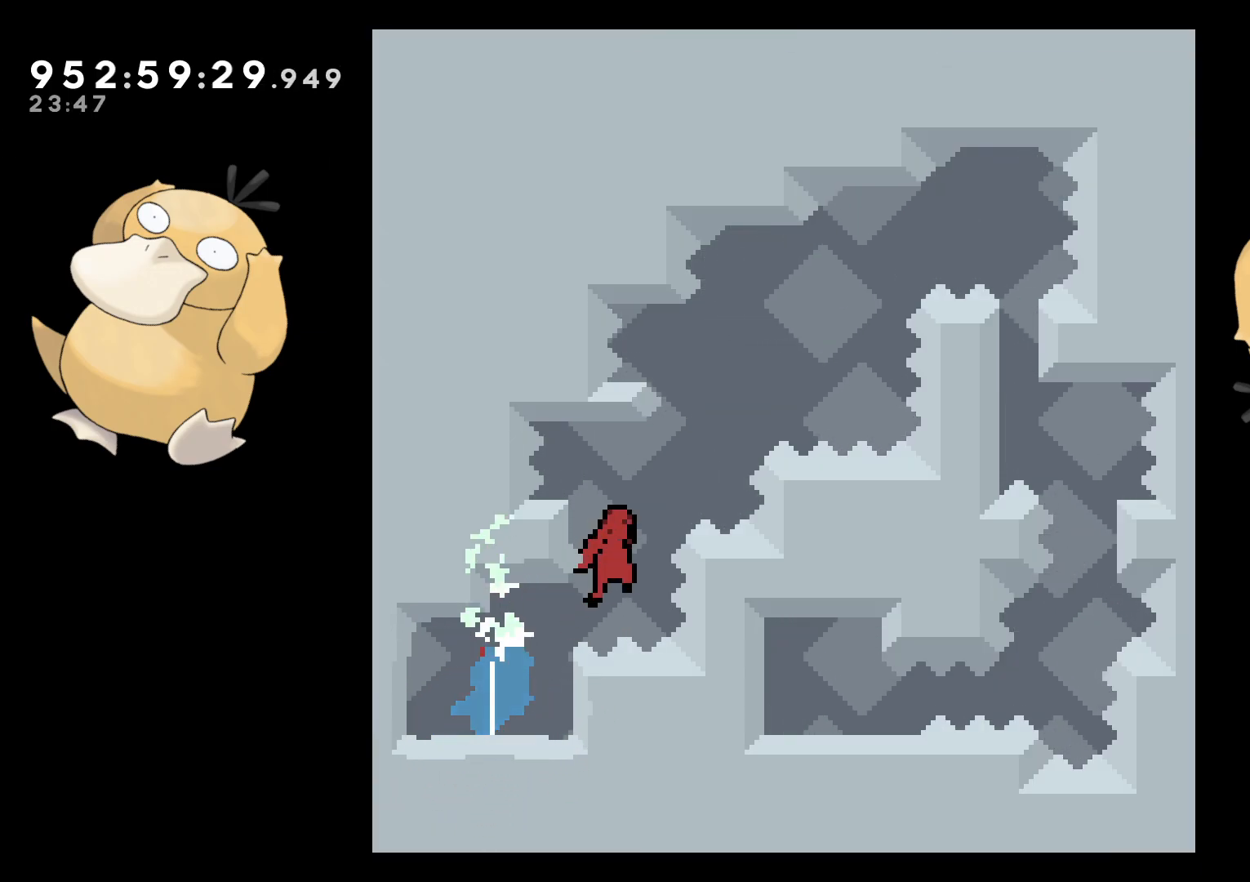
{"buttons": ["B"], "left_stick": "center", "right_stick": "center", "events": [[67, "DPAD_RIGHT", "up"], [100, "DPAD_LEFT", "down"], [133, "Y", "down"], [167, "B", "up"], [250, "DPAD_LEFT", "up"], [250, "DPAD_RIGHT", "down"], [267, "Y", "up"], [317, "B", "down"], [467, "DPAD_RIGHT", "up"]]}
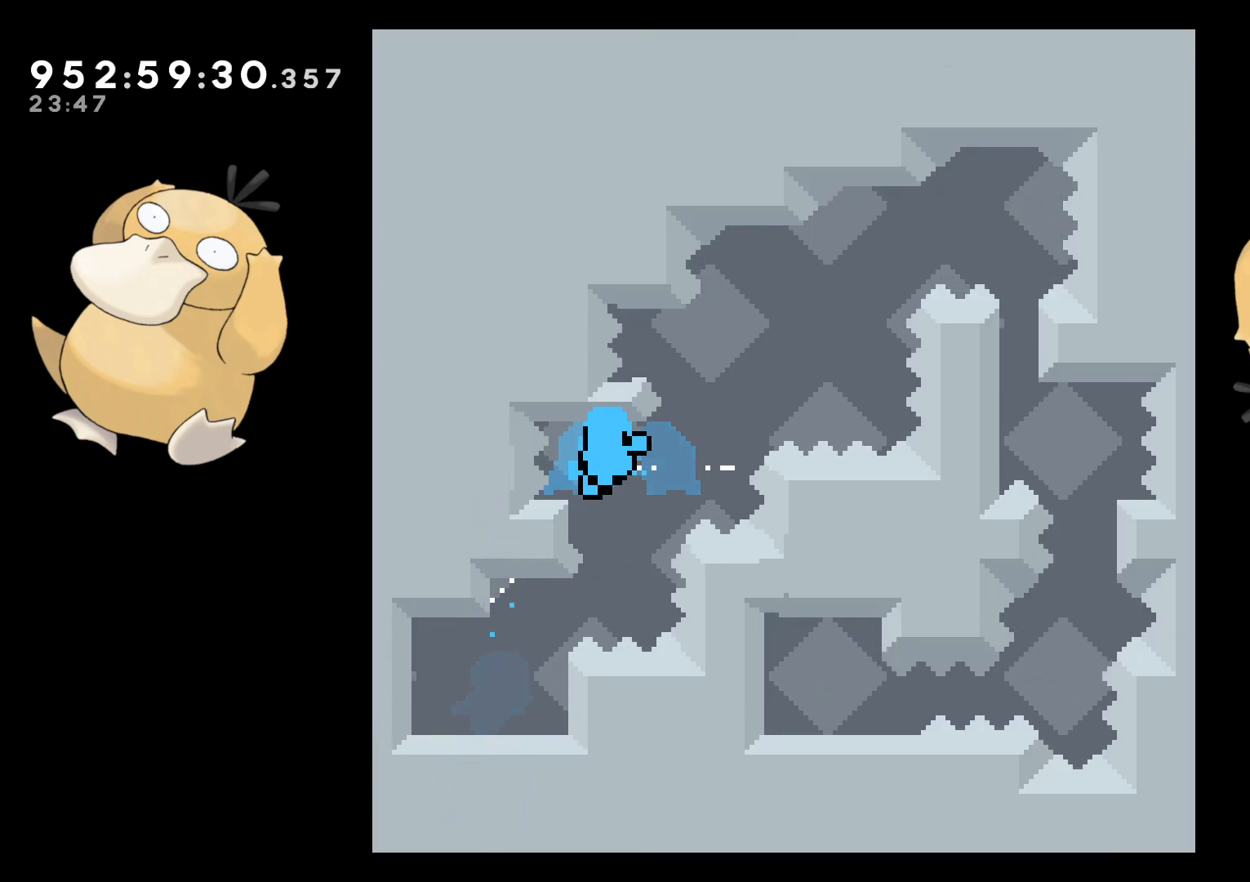
{"buttons": [], "left_stick": "center", "right_stick": "center", "events": [[100, "A", "down"], [117, "B", "up"], [233, "A", "up"], [300, "A", "down"], [383, "A", "up"]]}
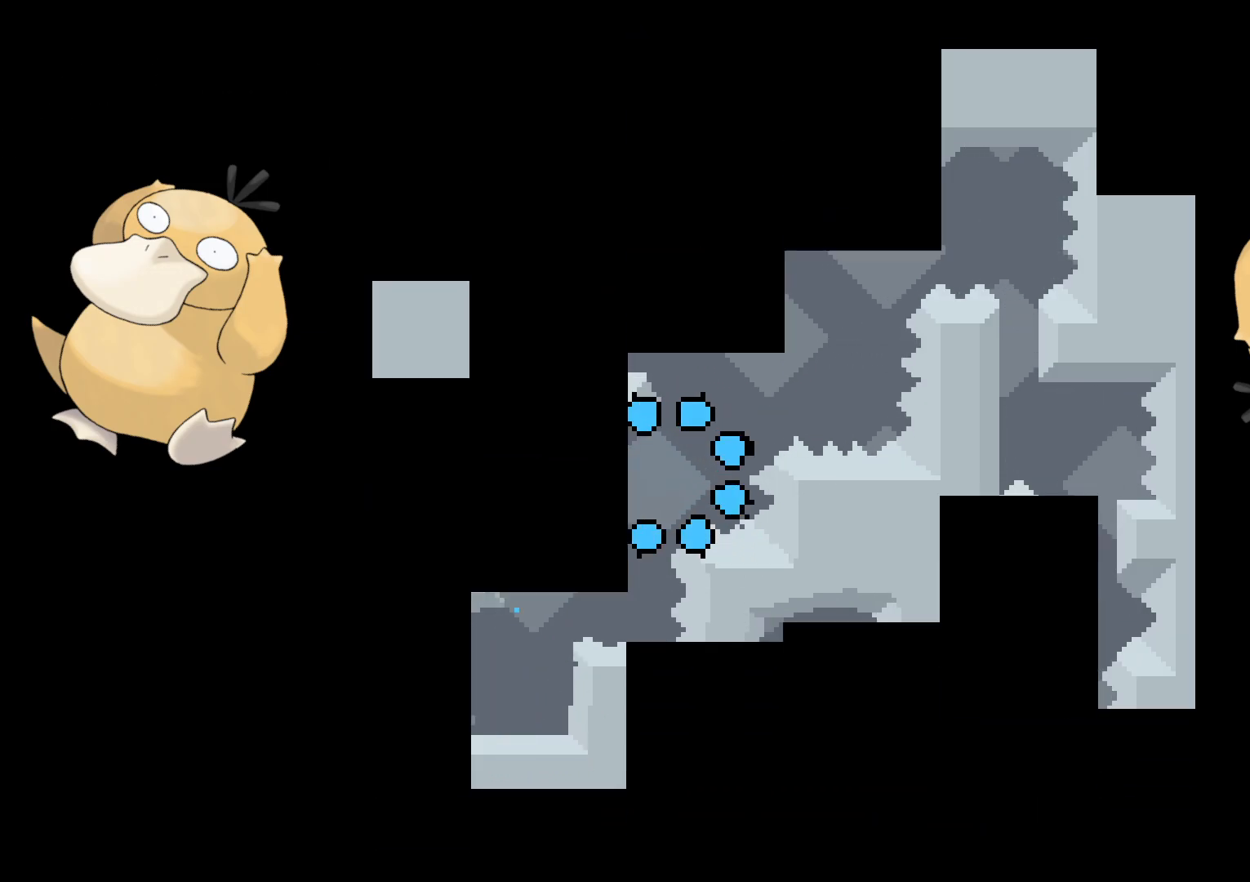
{"buttons": [], "left_stick": "center", "right_stick": "center", "events": [[50, "A", "down"], [150, "A", "up"]]}
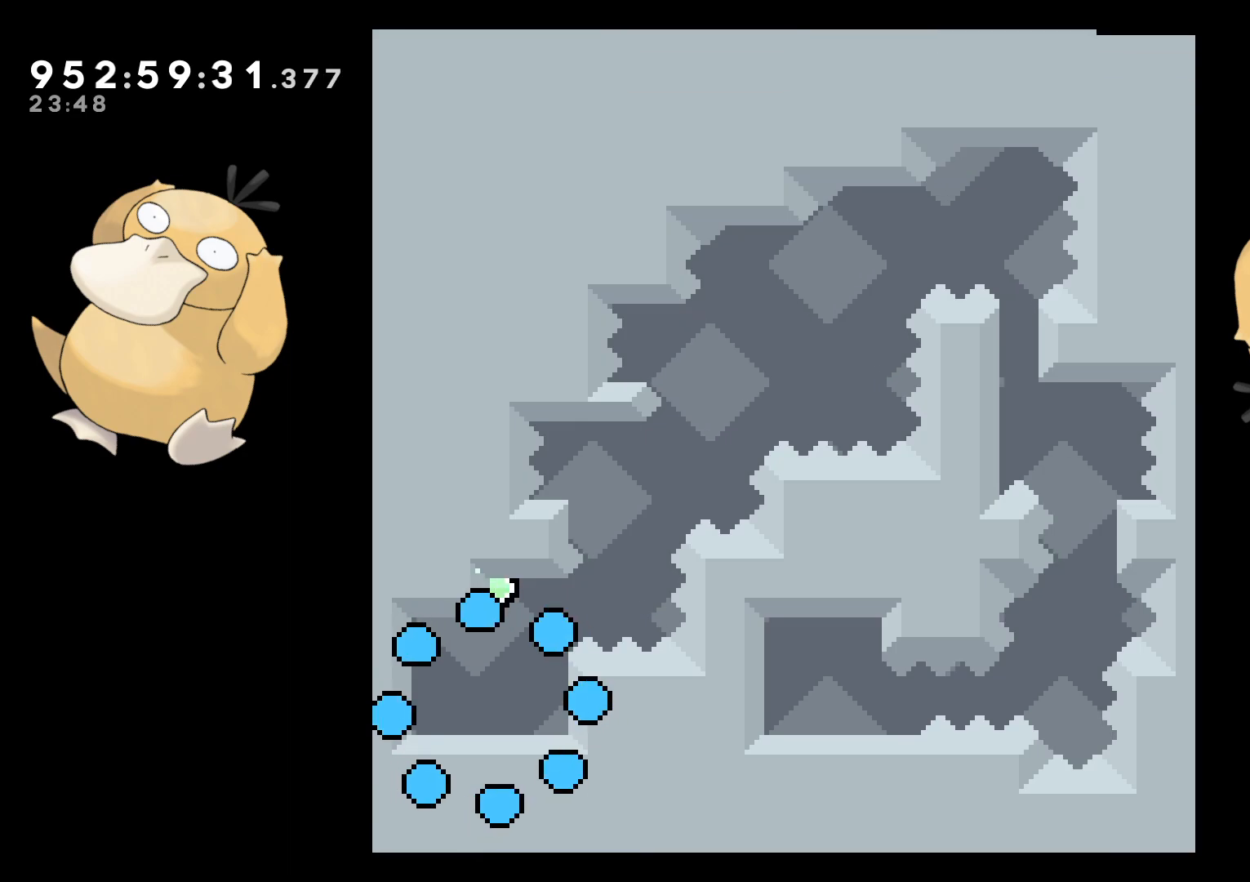
{"buttons": ["B", "DPAD_RIGHT"], "left_stick": "center", "right_stick": "center", "events": [[283, "DPAD_UP", "down"], [300, "Y", "down"], [400, "DPAD_UP", "up"], [433, "Y", "up"], [483, "B", "down"], [500, "DPAD_RIGHT", "down"]]}
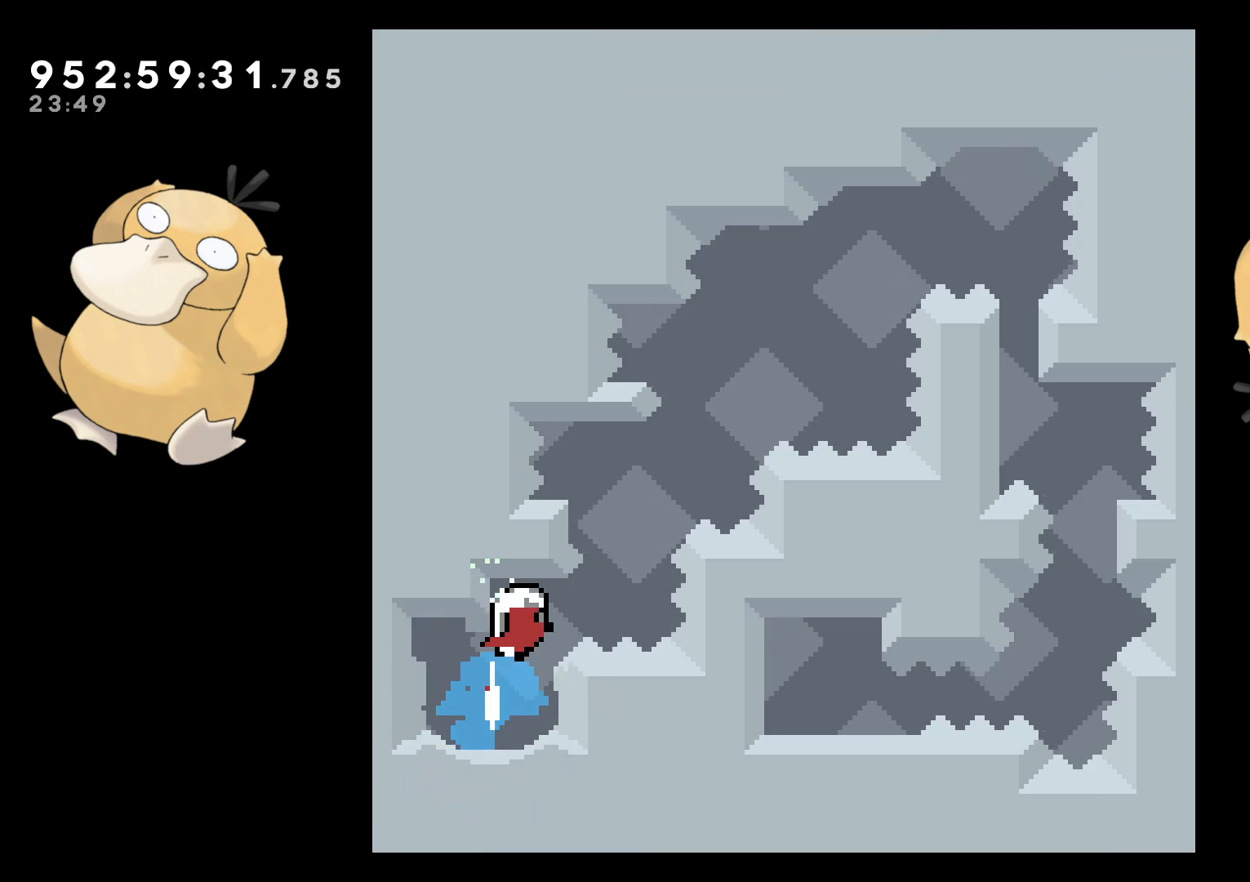
{"buttons": ["B", "DPAD_RIGHT"], "left_stick": "center", "right_stick": "center", "events": [[150, "DPAD_RIGHT", "up"], [200, "DPAD_LEFT", "down"], [217, "Y", "down"], [217, "right_stick", "left"], [267, "B", "up"], [267, "right_stick", "center"], [367, "DPAD_LEFT", "up"], [367, "DPAD_RIGHT", "down"], [367, "Y", "up"], [400, "B", "down"]]}
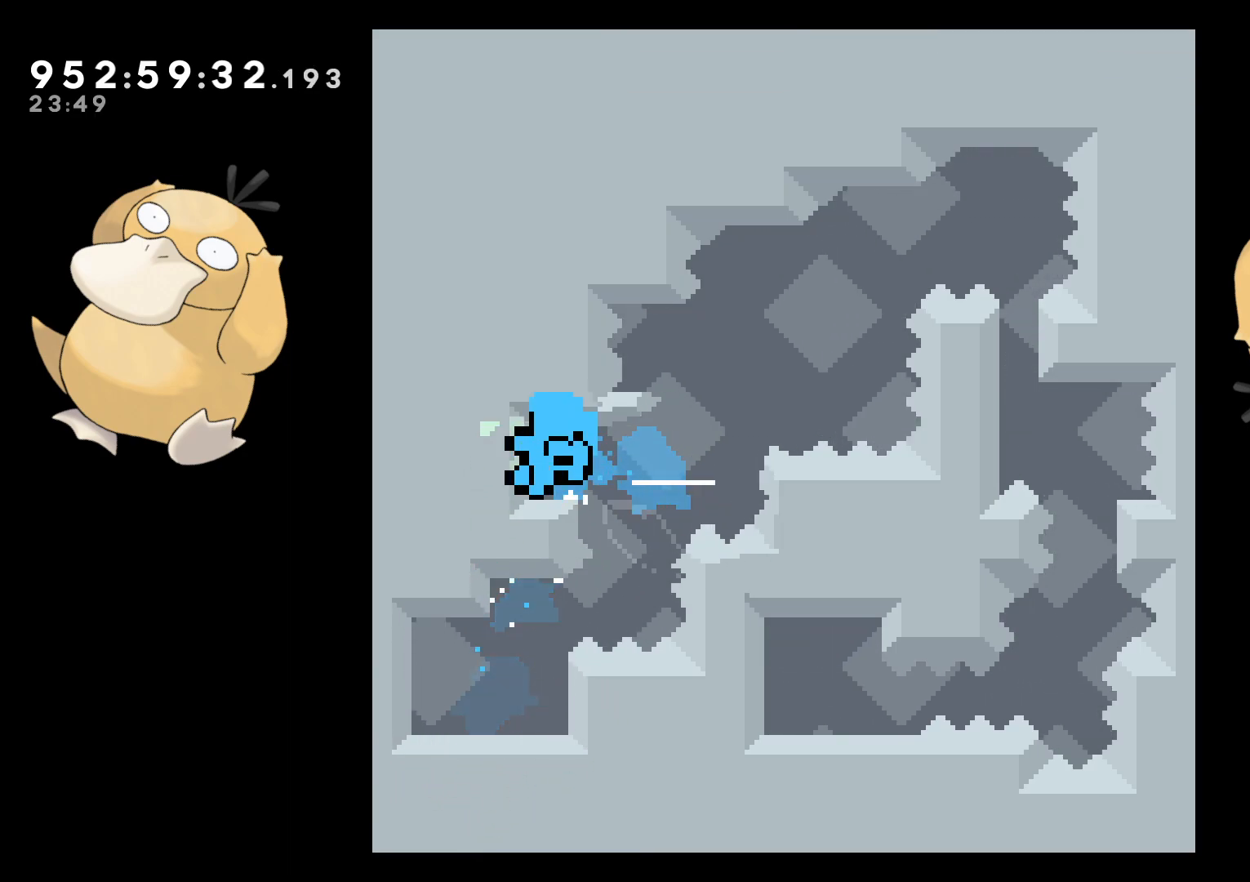
{"buttons": ["A"], "left_stick": "center", "right_stick": "center", "events": [[50, "DPAD_RIGHT", "up"], [117, "DPAD_LEFT", "down"], [167, "B", "up"], [183, "DPAD_LEFT", "up"], [217, "B", "down"], [250, "A", "down"], [267, "B", "up"], [383, "A", "up"], [483, "A", "down"]]}
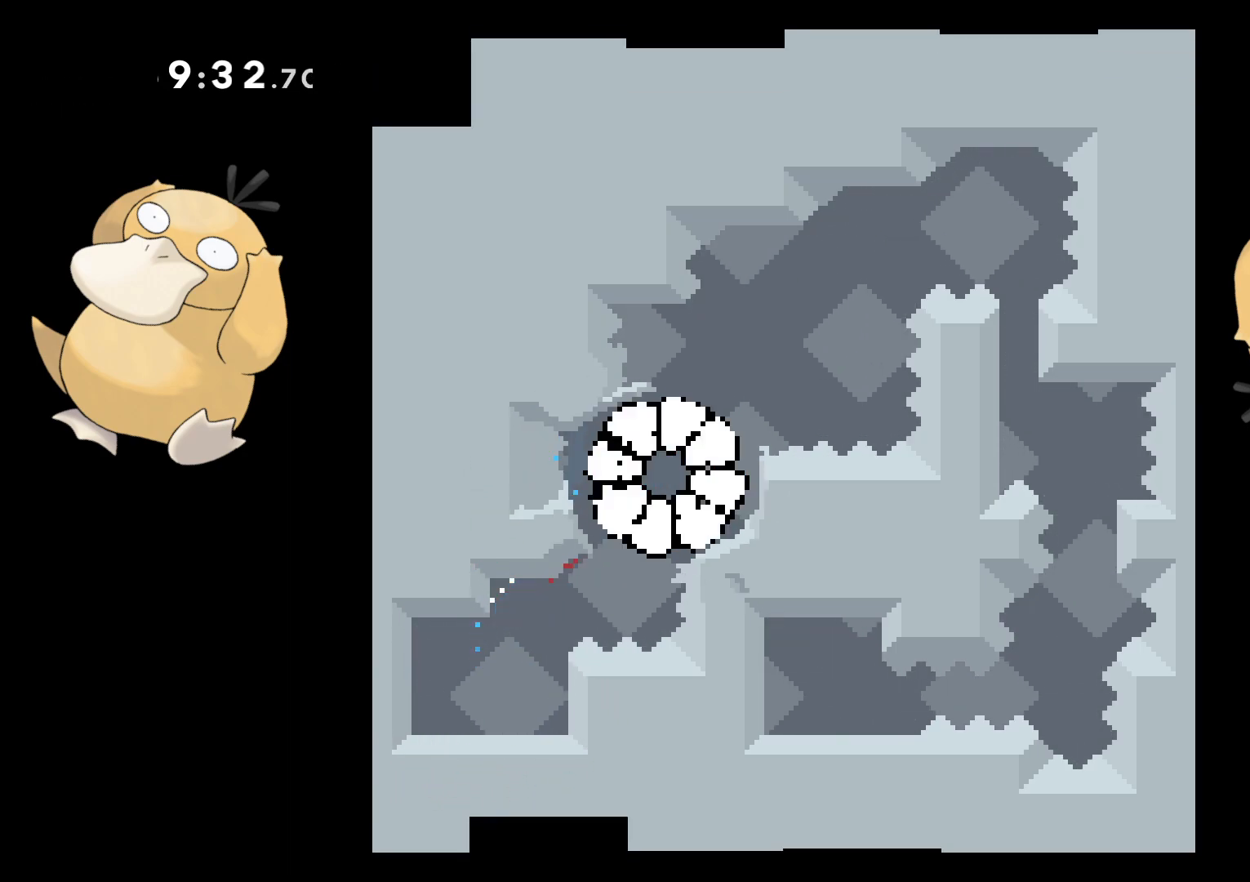
{"buttons": [], "left_stick": "center", "right_stick": "center", "events": [[33, "A", "up"]]}
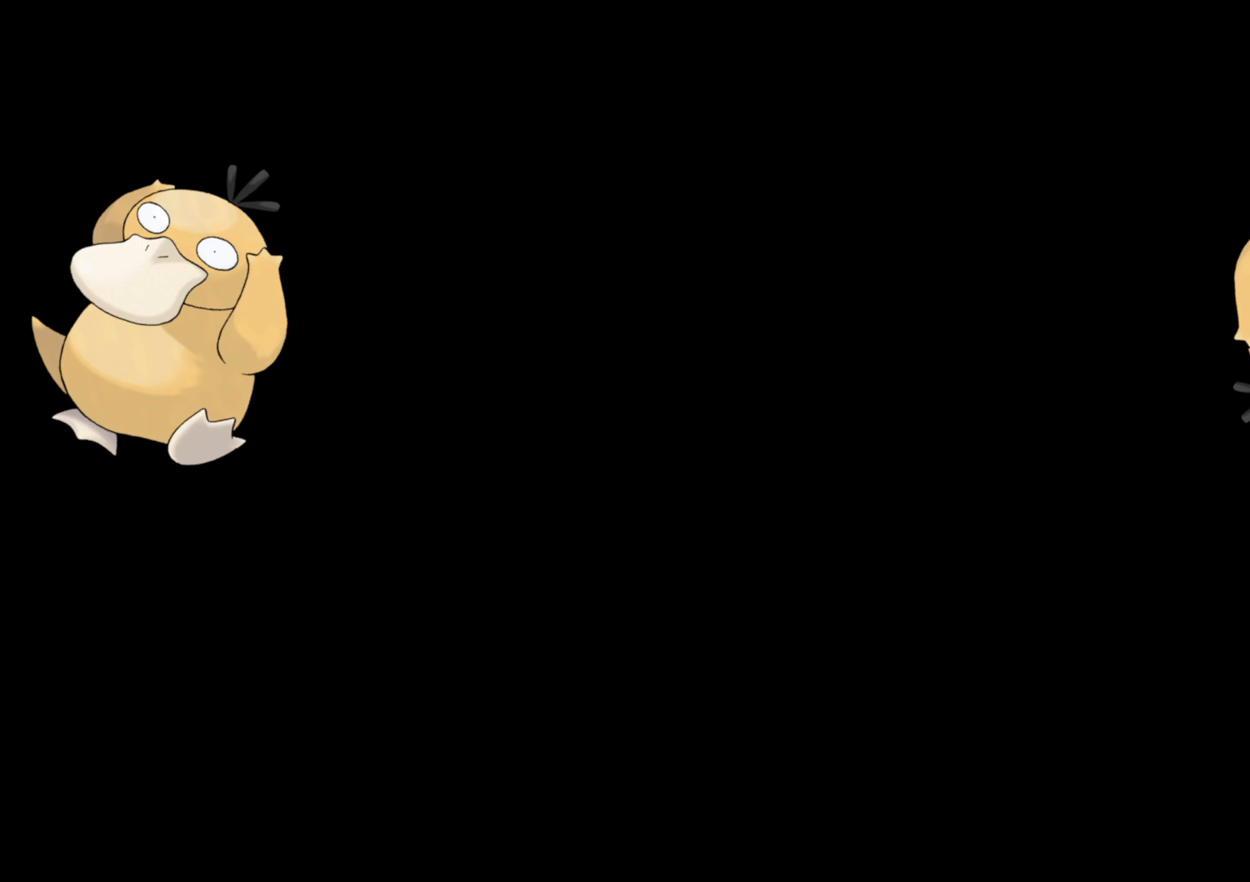
{"buttons": ["Y", "DPAD_UP"], "left_stick": "center", "right_stick": "center", "events": [[450, "DPAD_UP", "down"], [467, "Y", "down"]]}
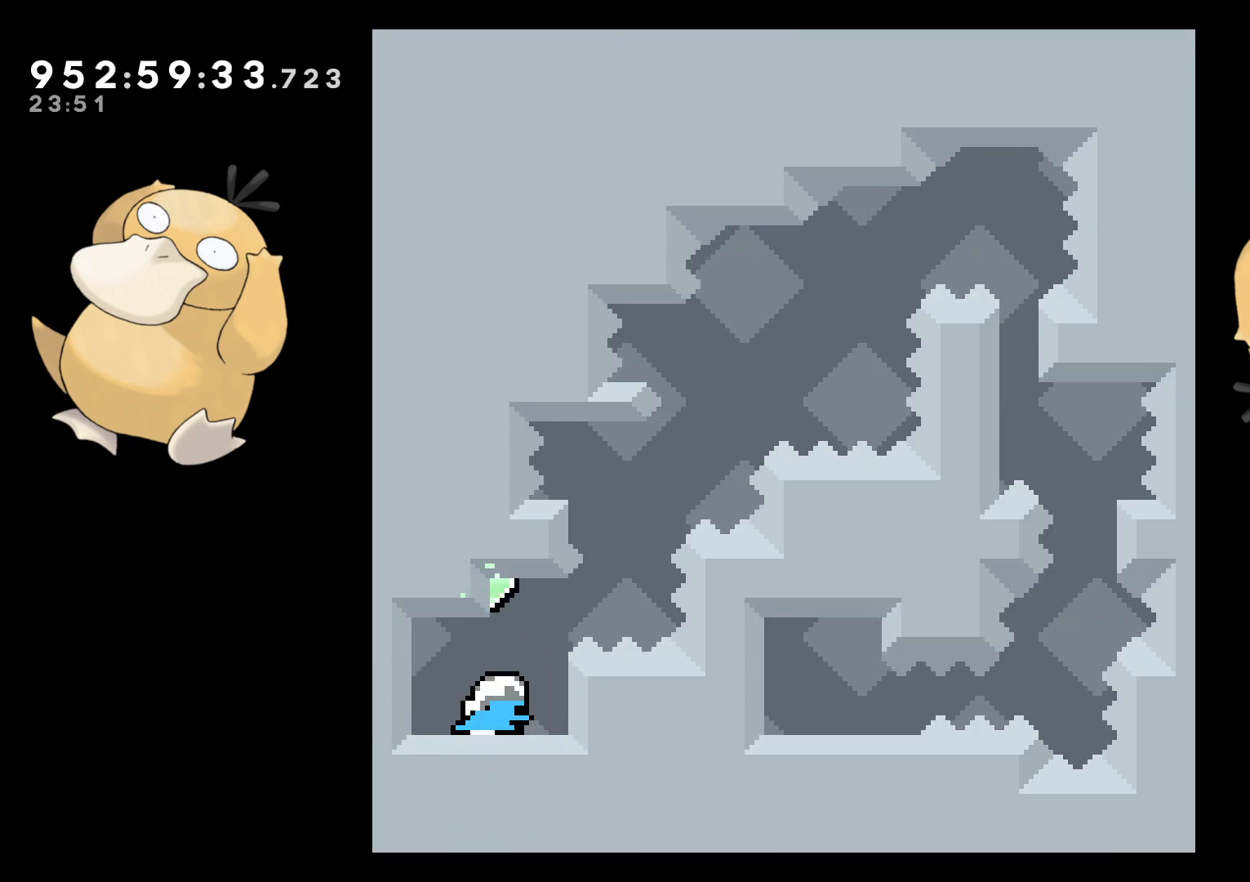
{"buttons": ["Y", "DPAD_LEFT"], "left_stick": "center", "right_stick": "center", "events": [[67, "DPAD_UP", "up"], [100, "Y", "up"], [150, "DPAD_RIGHT", "down"], [183, "B", "down"], [317, "DPAD_RIGHT", "up"], [350, "B", "up"], [367, "DPAD_LEFT", "down"], [383, "Y", "down"]]}
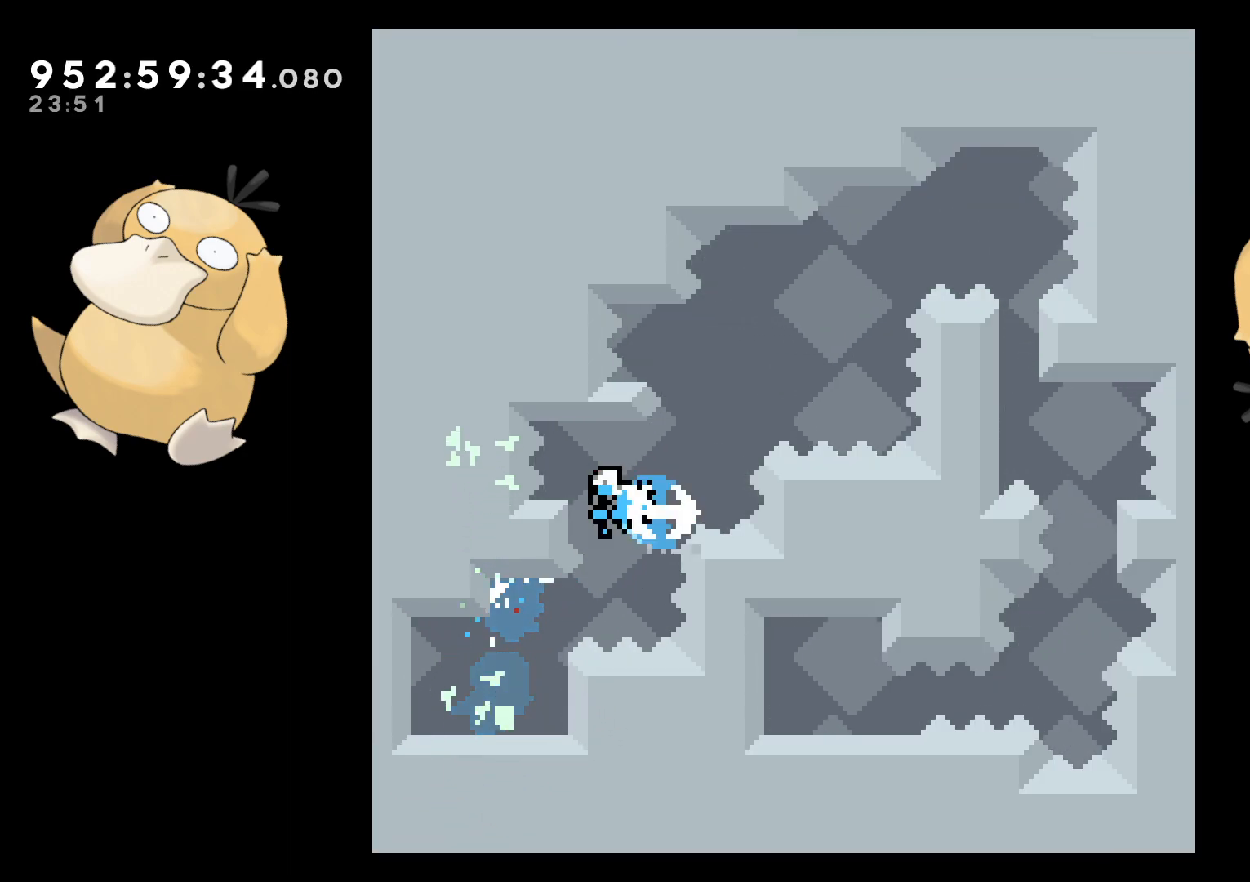
{"buttons": [], "left_stick": "center", "right_stick": "center", "events": [[17, "DPAD_DOWN", "down"], [17, "Y", "up"], [33, "DPAD_DOWN", "up"], [33, "DPAD_LEFT", "up"], [33, "DPAD_RIGHT", "down"], [83, "B", "down"], [283, "DPAD_RIGHT", "up"], [367, "B", "up"], [367, "DPAD_LEFT", "down"], [450, "DPAD_LEFT", "up"]]}
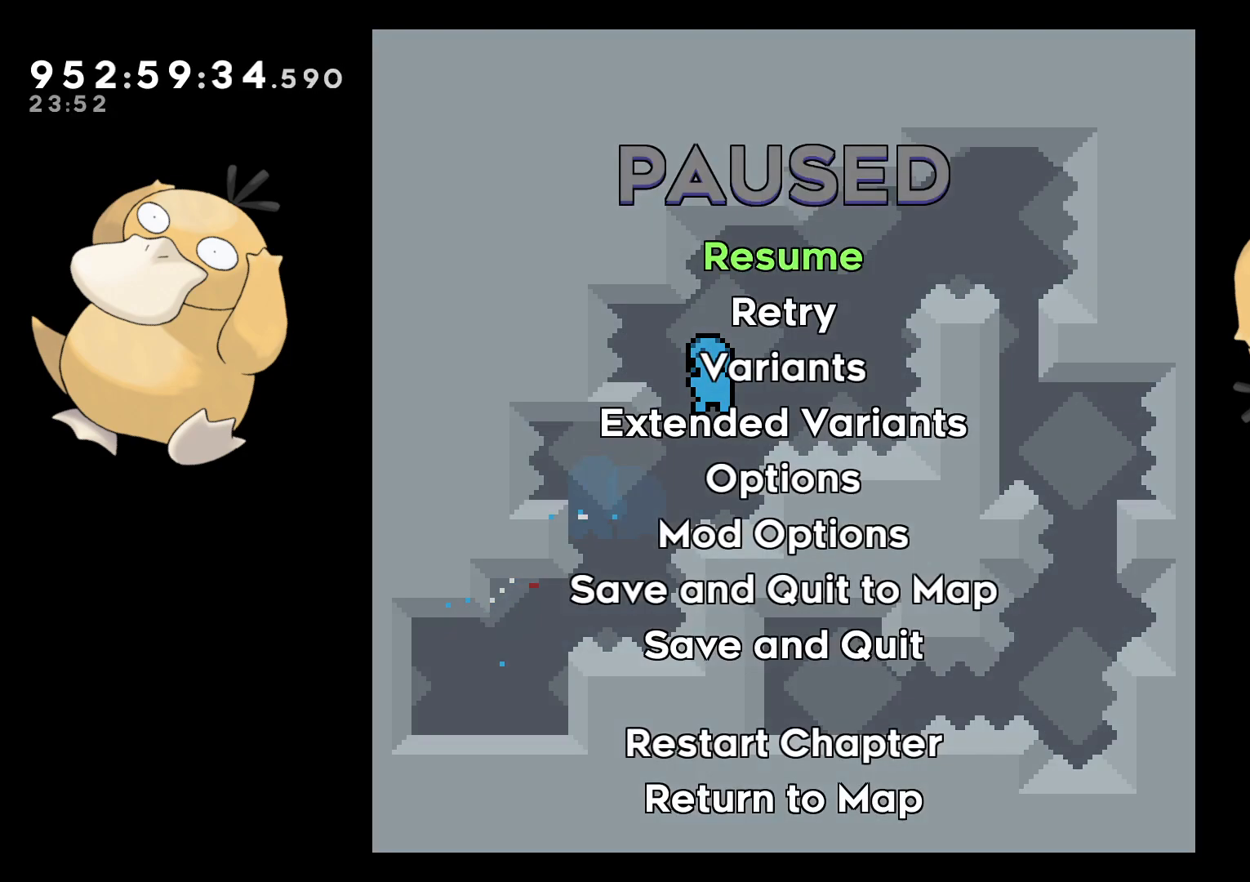
{"buttons": [], "left_stick": "center", "right_stick": "center", "events": [[67, "DPAD_DOWN", "down"], [117, "DPAD_DOWN", "up"], [150, "A", "down"], [233, "A", "up"], [267, "A", "down"], [367, "A", "up"], [450, "A", "down"], [467, "A", "up"]]}
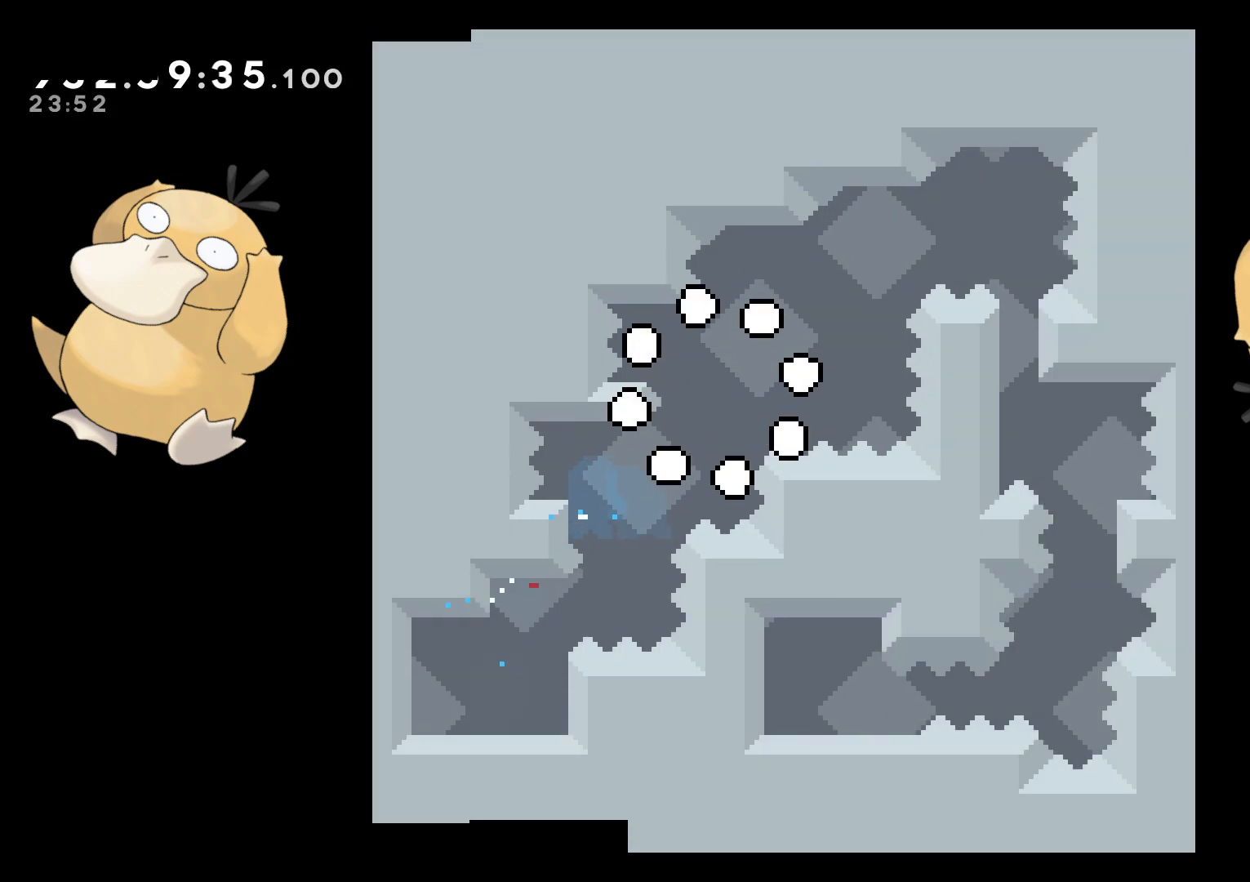
{"buttons": [], "left_stick": "center", "right_stick": "center", "events": []}
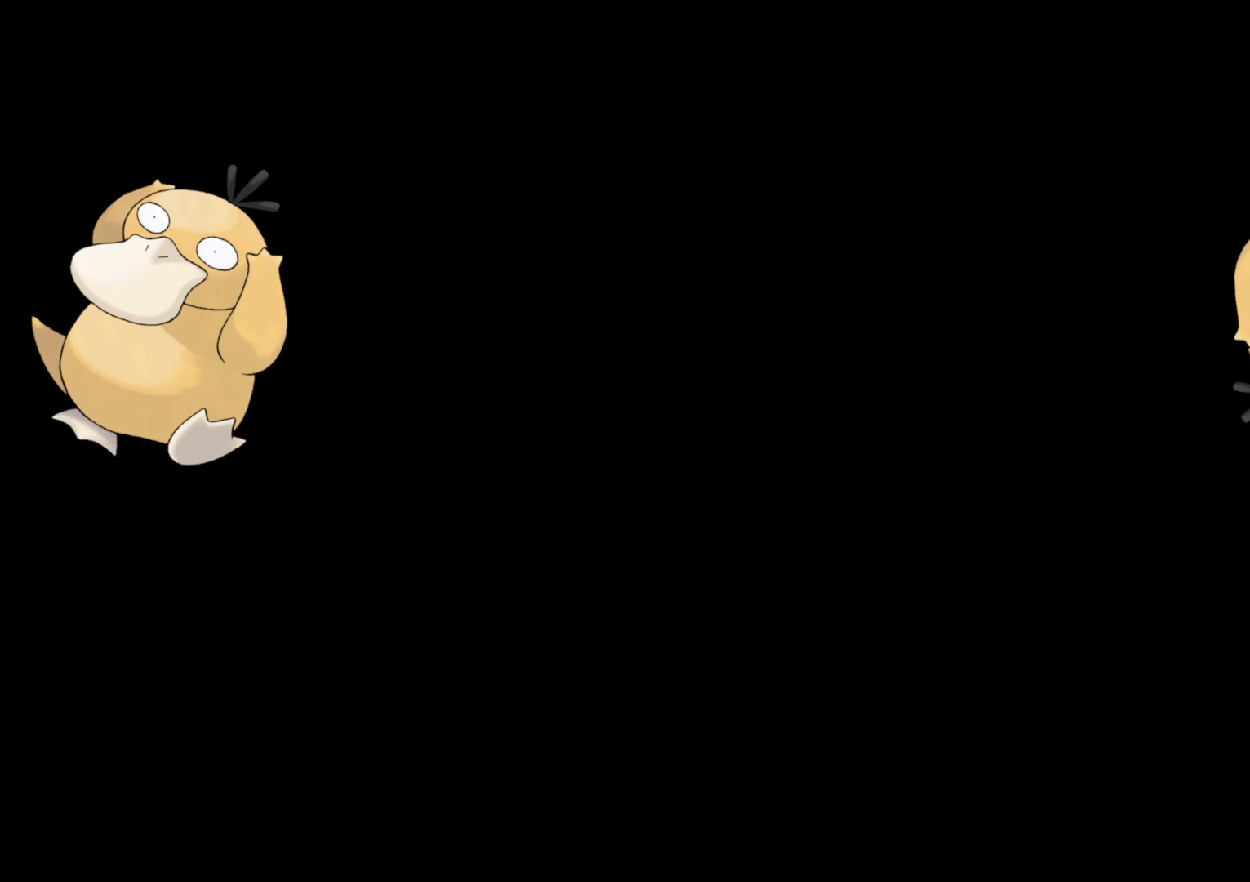
{"buttons": [], "left_stick": "center", "right_stick": "center", "events": []}
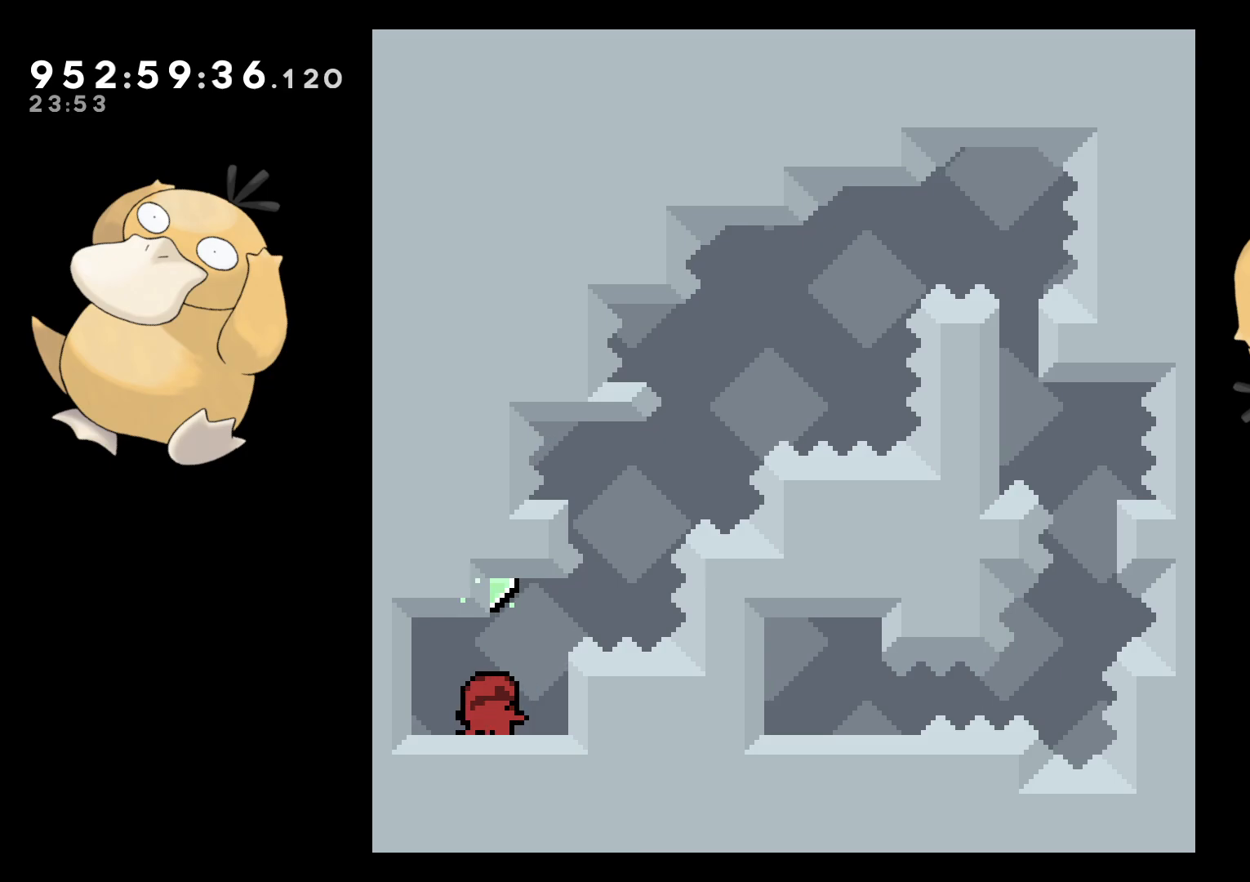
{"buttons": [], "left_stick": "center", "right_stick": "center", "events": []}
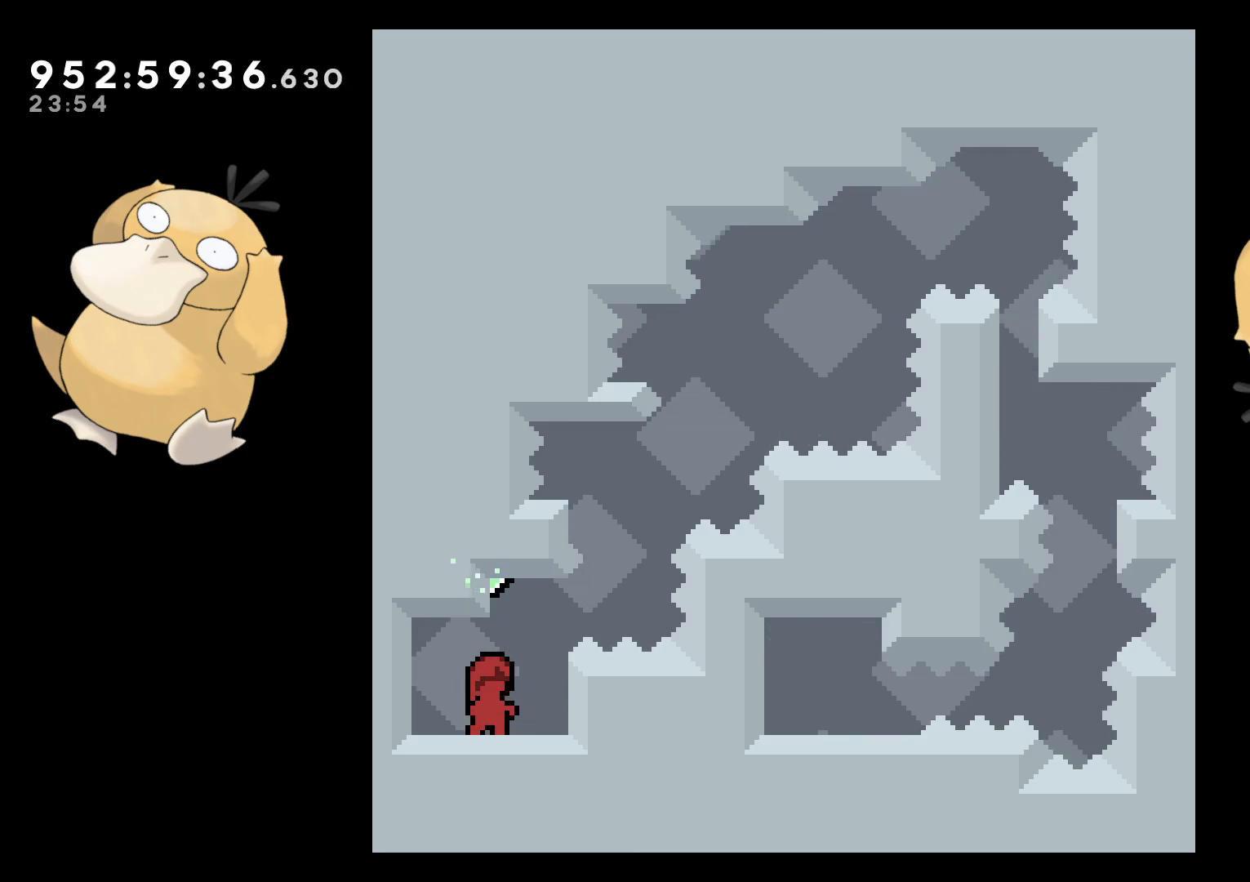
{"buttons": [], "left_stick": "center", "right_stick": "center", "events": []}
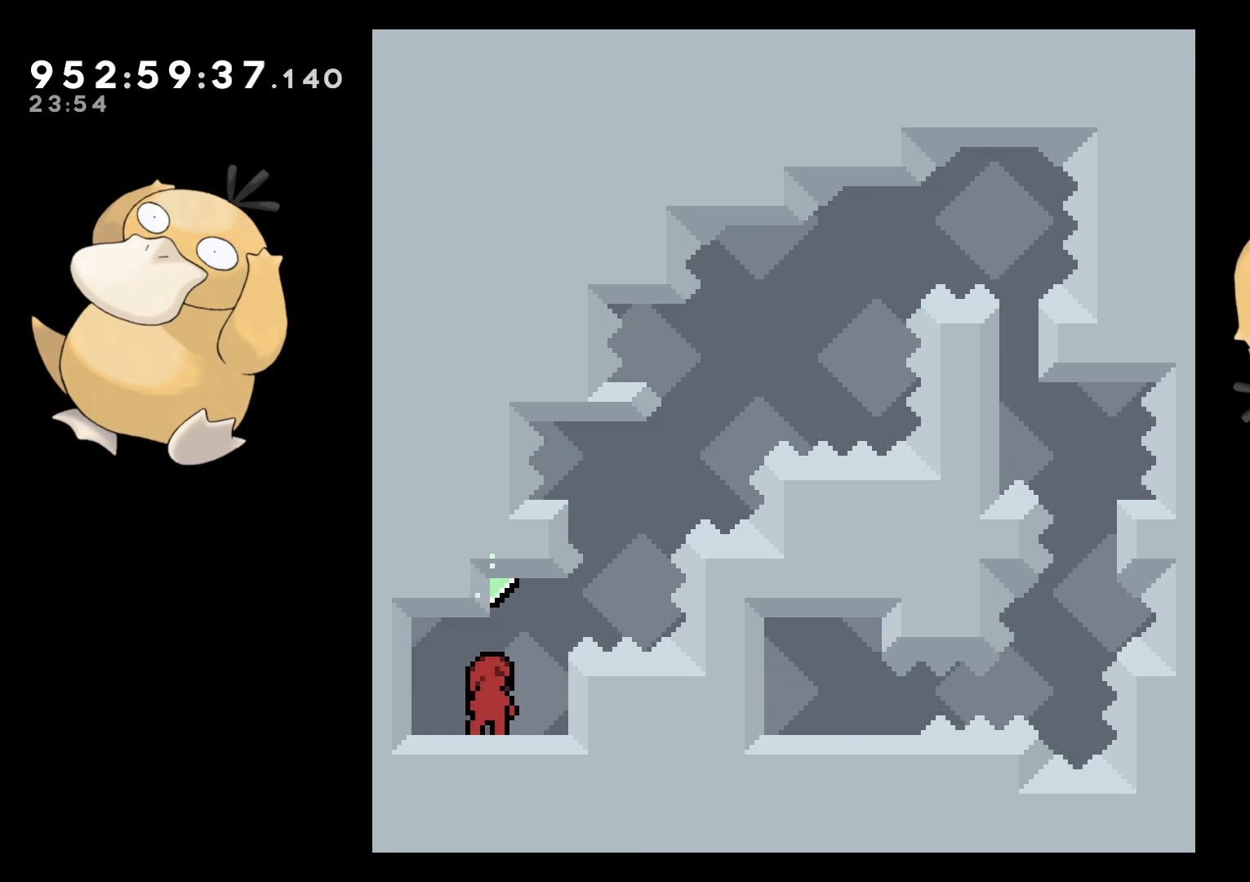
{"buttons": [], "left_stick": "center", "right_stick": "center", "events": []}
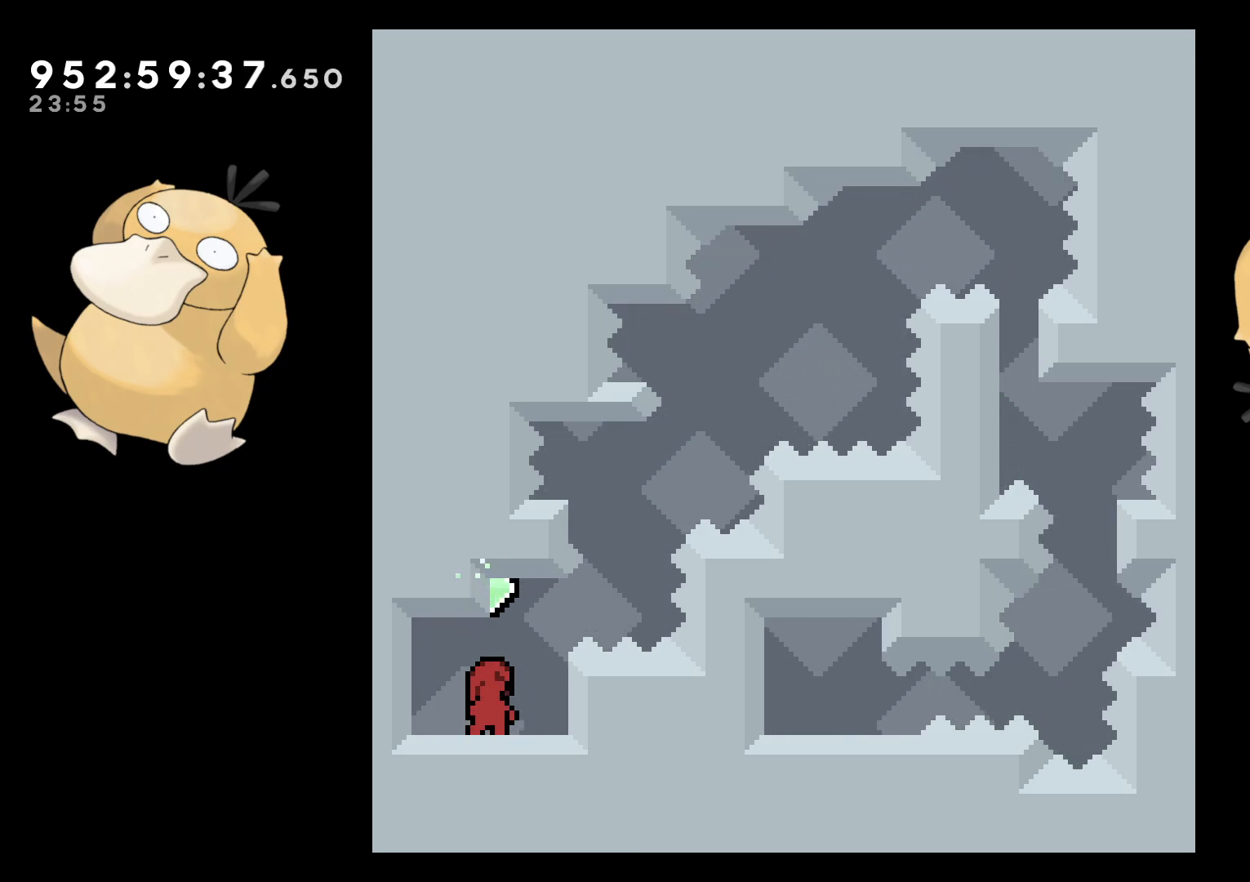
{"buttons": ["B"], "left_stick": "center", "right_stick": "center", "events": [[100, "DPAD_UP", "down"], [117, "Y", "down"], [200, "DPAD_UP", "up"], [217, "Y", "up"], [300, "B", "down"], [300, "DPAD_RIGHT", "down"], [417, "DPAD_RIGHT", "up"]]}
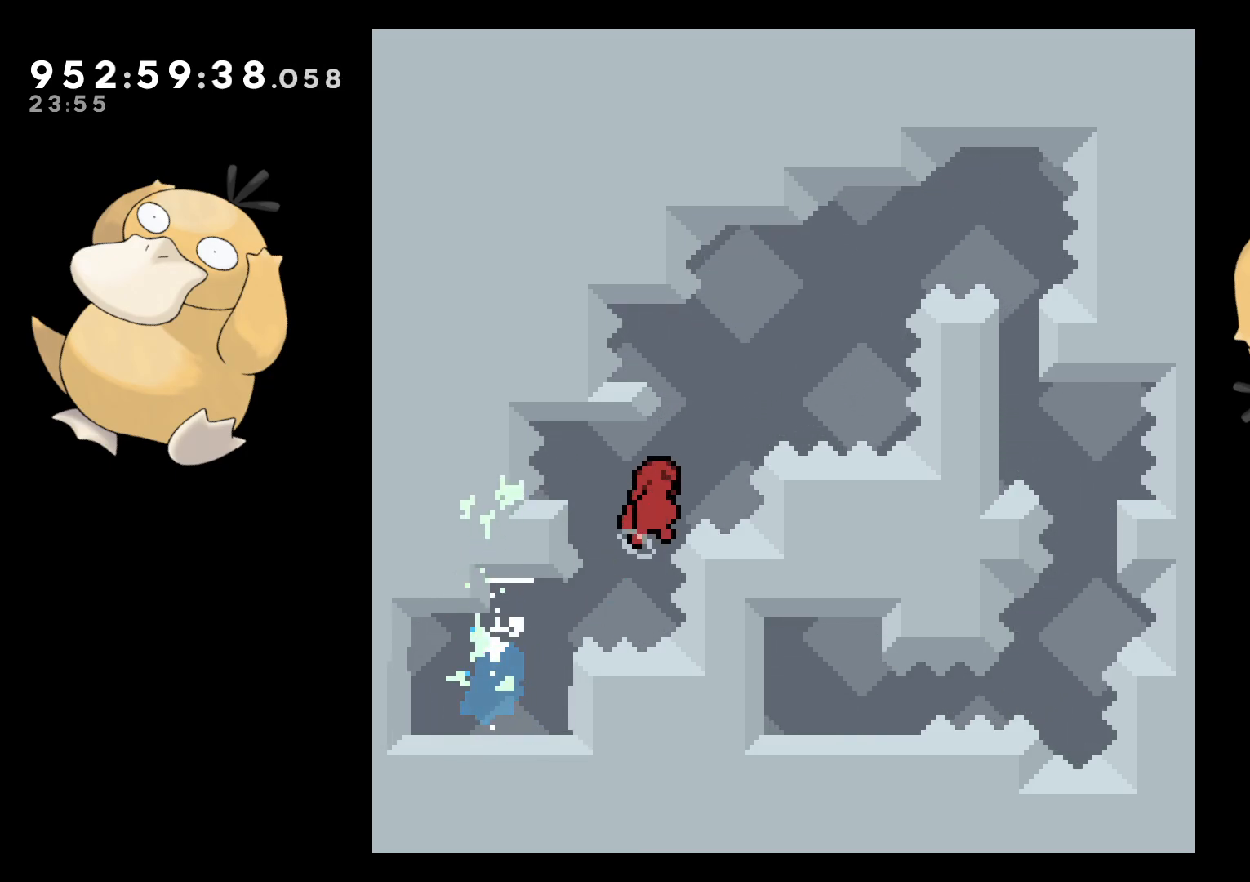
{"buttons": [], "left_stick": "center", "right_stick": "center", "events": [[17, "DPAD_LEFT", "down"], [33, "Y", "down"], [50, "B", "up"], [167, "DPAD_DOWN", "down"], [167, "DPAD_LEFT", "up"], [167, "Y", "up"], [183, "DPAD_DOWN", "up"], [183, "DPAD_RIGHT", "down"], [217, "B", "down"], [383, "DPAD_RIGHT", "up"], [433, "B", "up"]]}
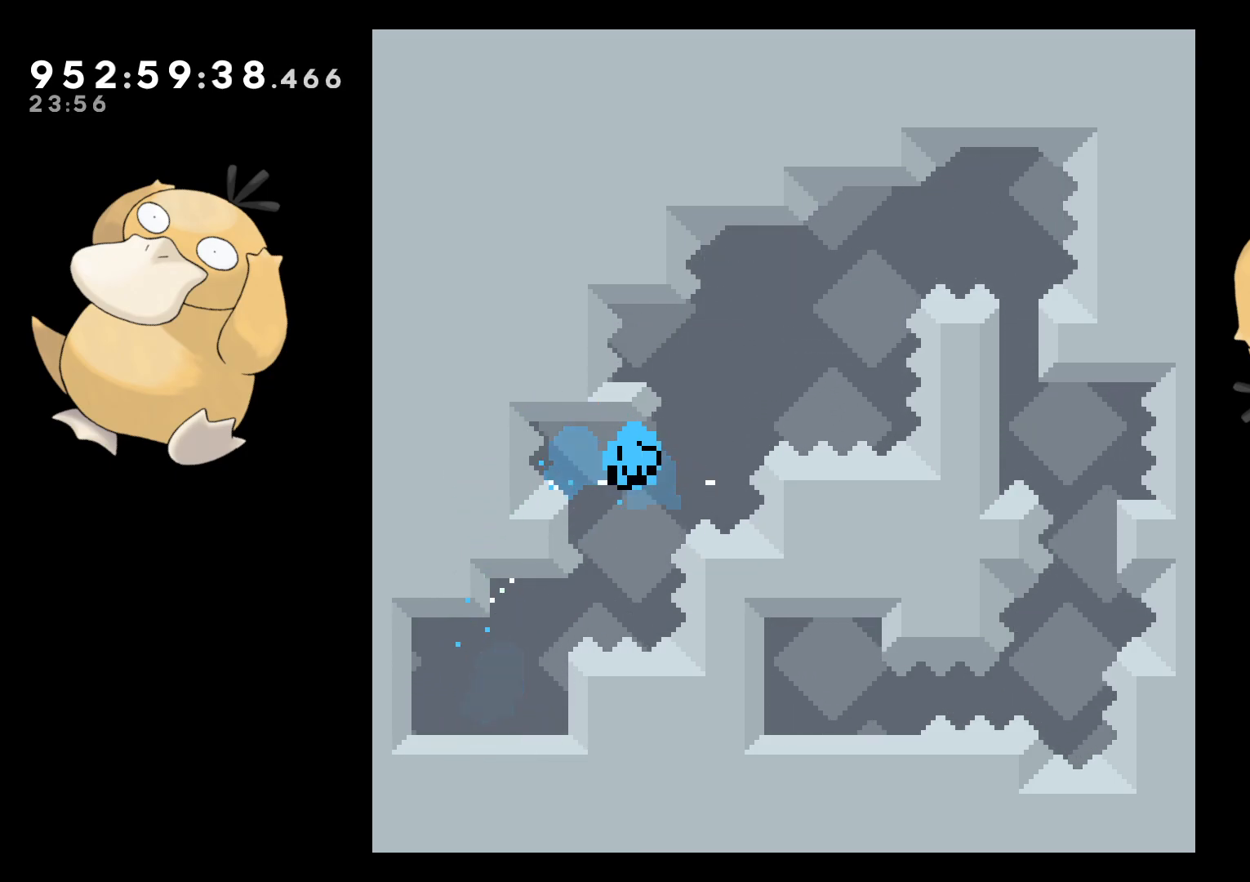
{"buttons": [], "left_stick": "center", "right_stick": "center", "events": [[67, "A", "down"], [217, "A", "up"], [267, "A", "down"], [350, "A", "up"]]}
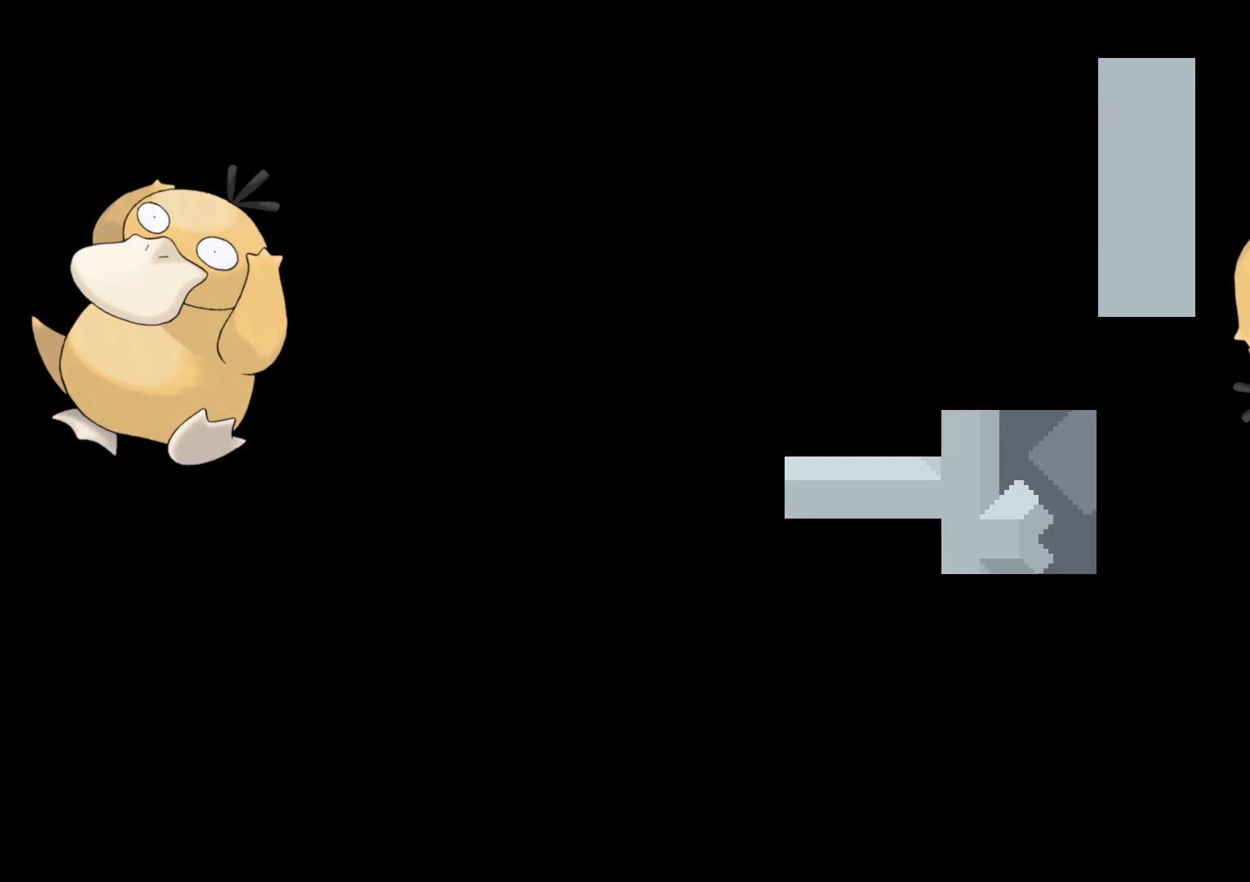
{"buttons": [], "left_stick": "center", "right_stick": "center", "events": []}